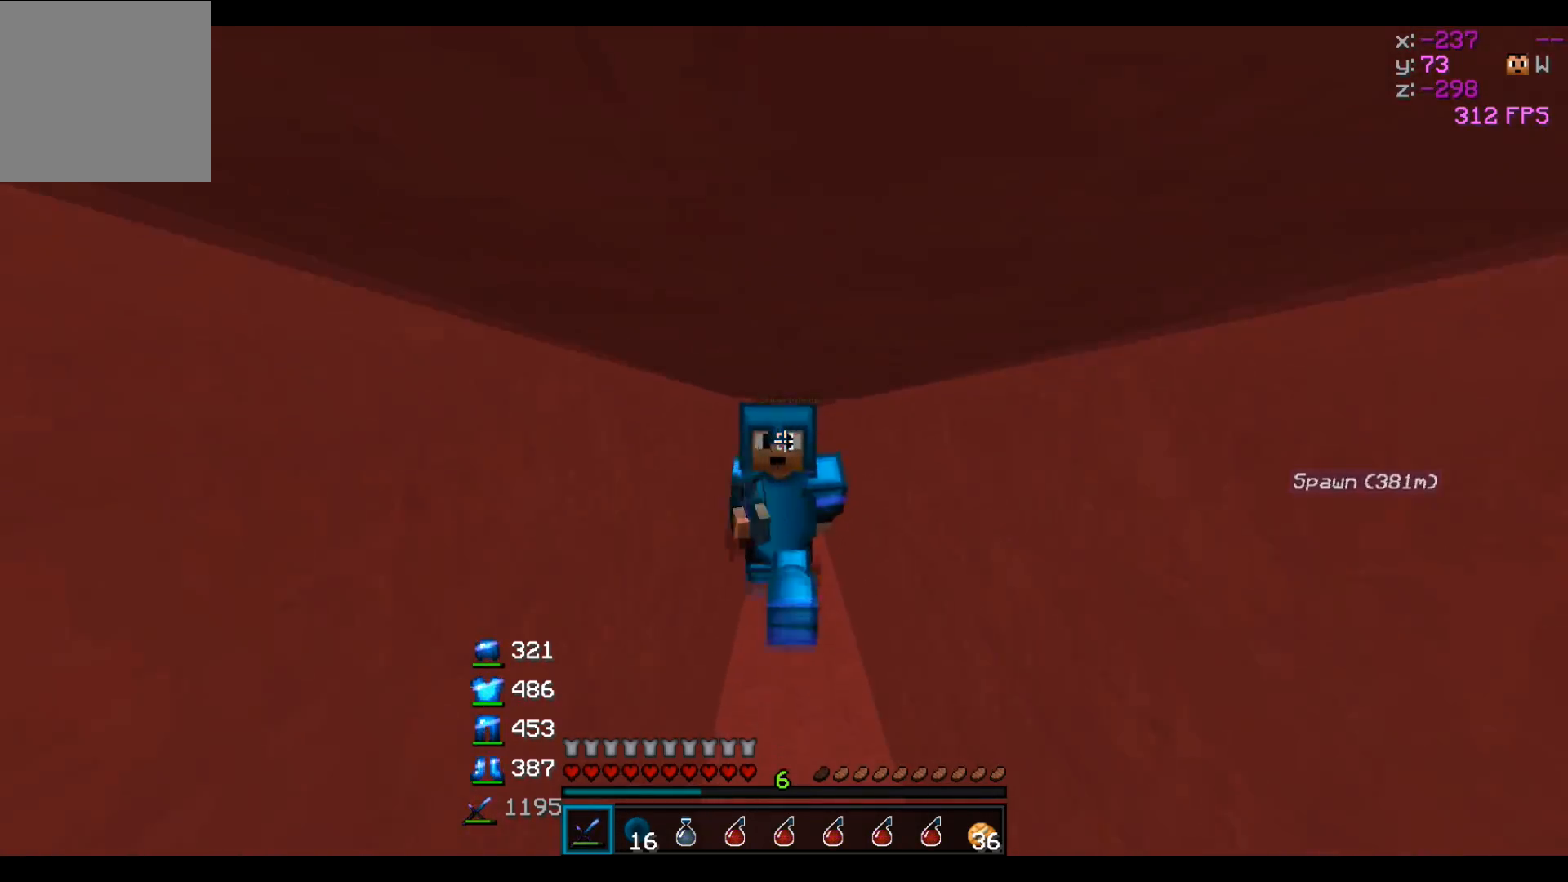
Gameplay with keyboard; each line is a JSON object with the keys held at the frame after it. "events" lists presses ("down") and releases ("up") of "a", "d", "s" and "w" between this image and that frame as [ms after this image, input, new state], when the widget could be followed in between. No other keys are recorded. Mouse input is not recorded.
{"keys": ["w"], "events": []}
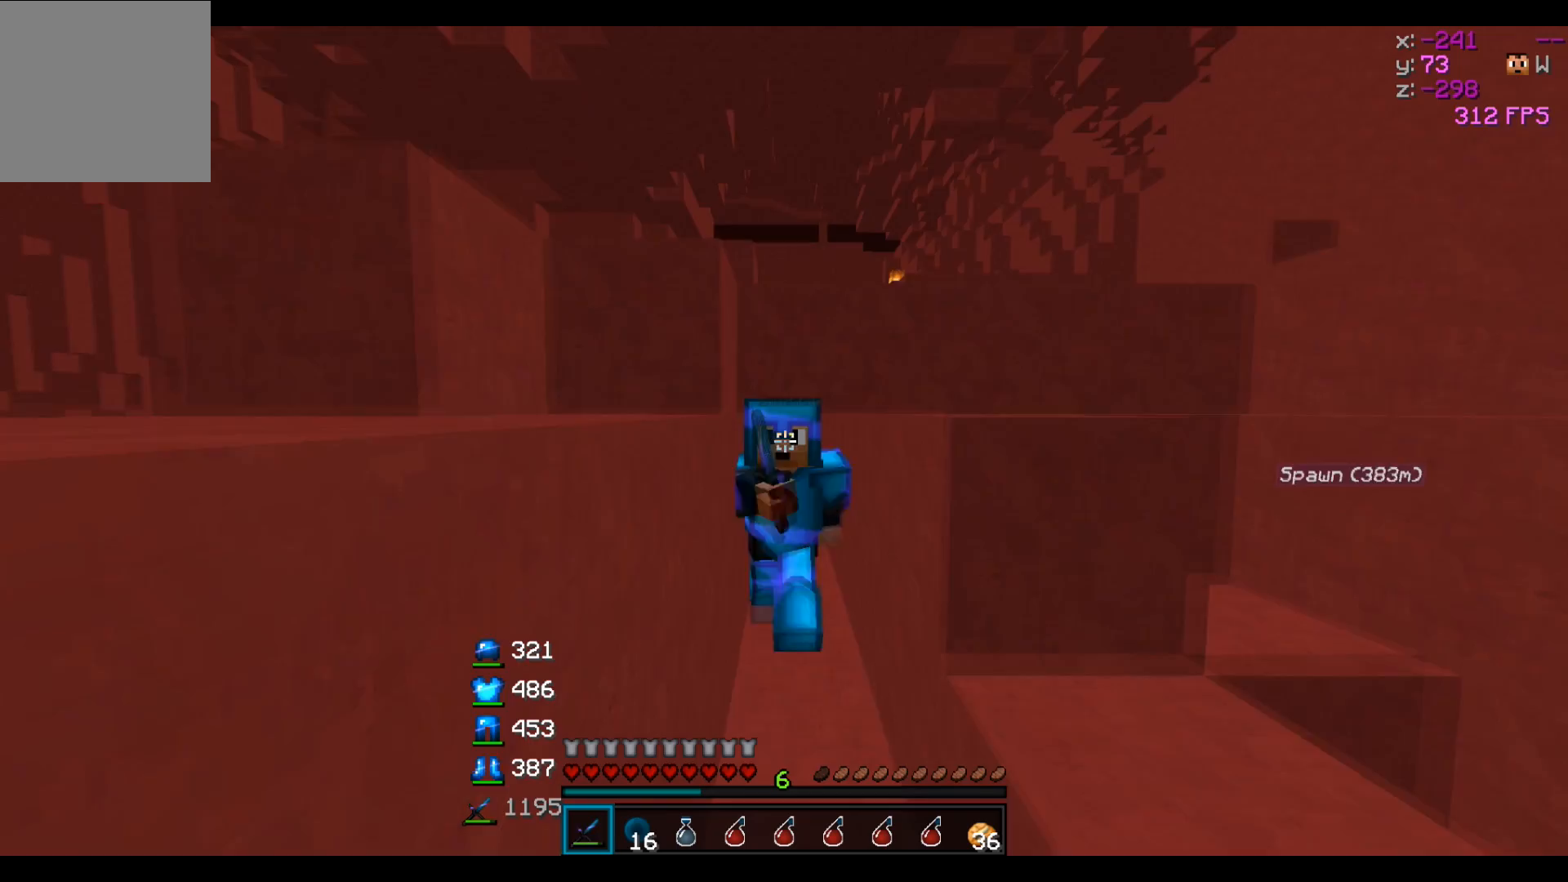
{"keys": ["w"], "events": []}
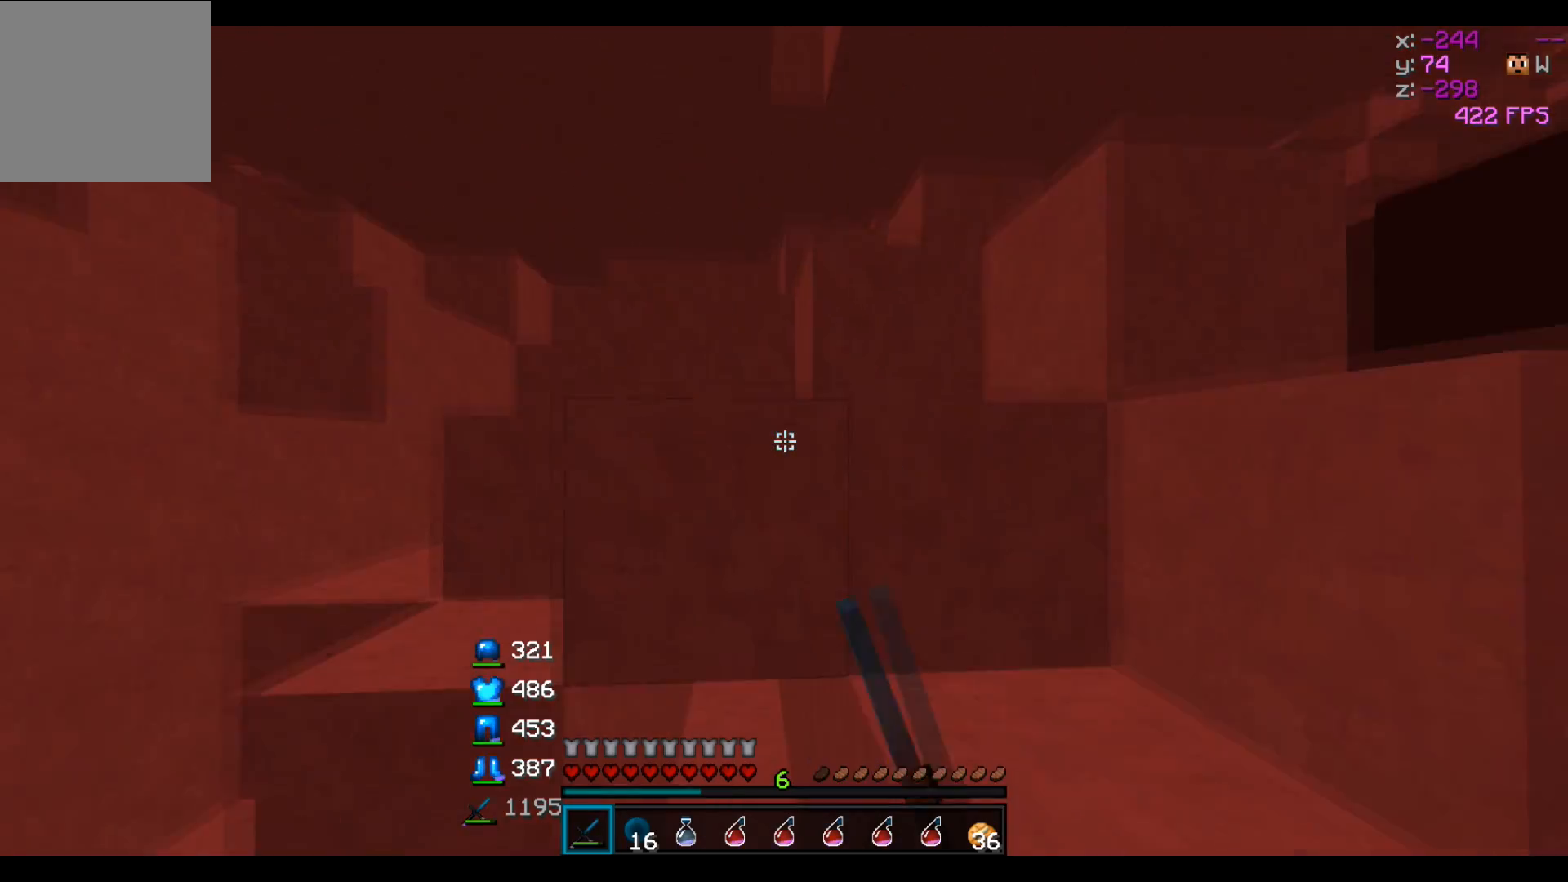
{"keys": ["w"], "events": []}
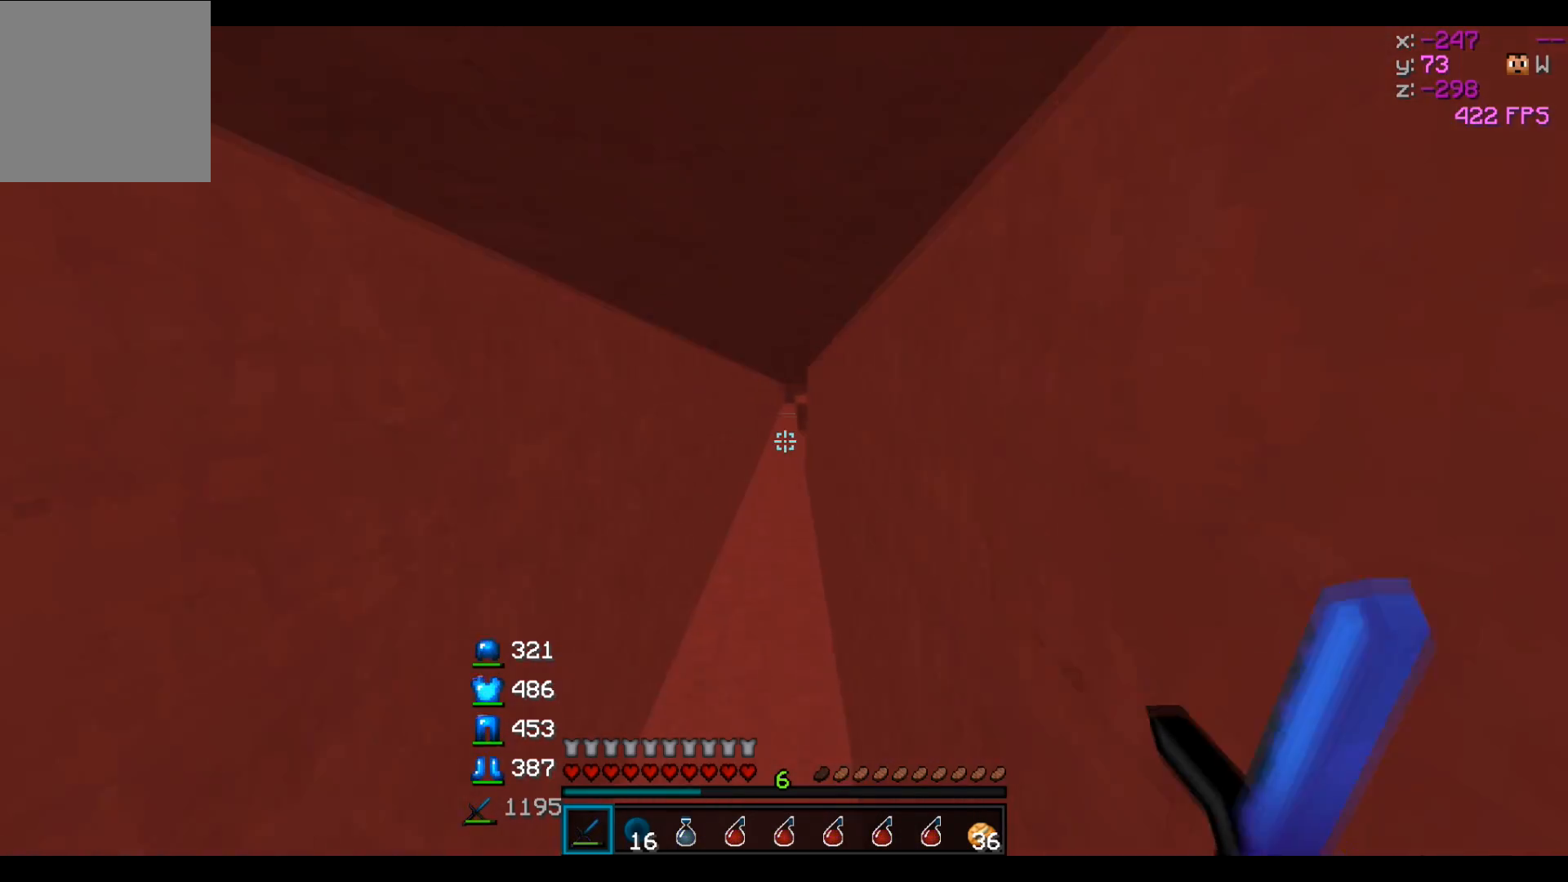
{"keys": ["w"], "events": []}
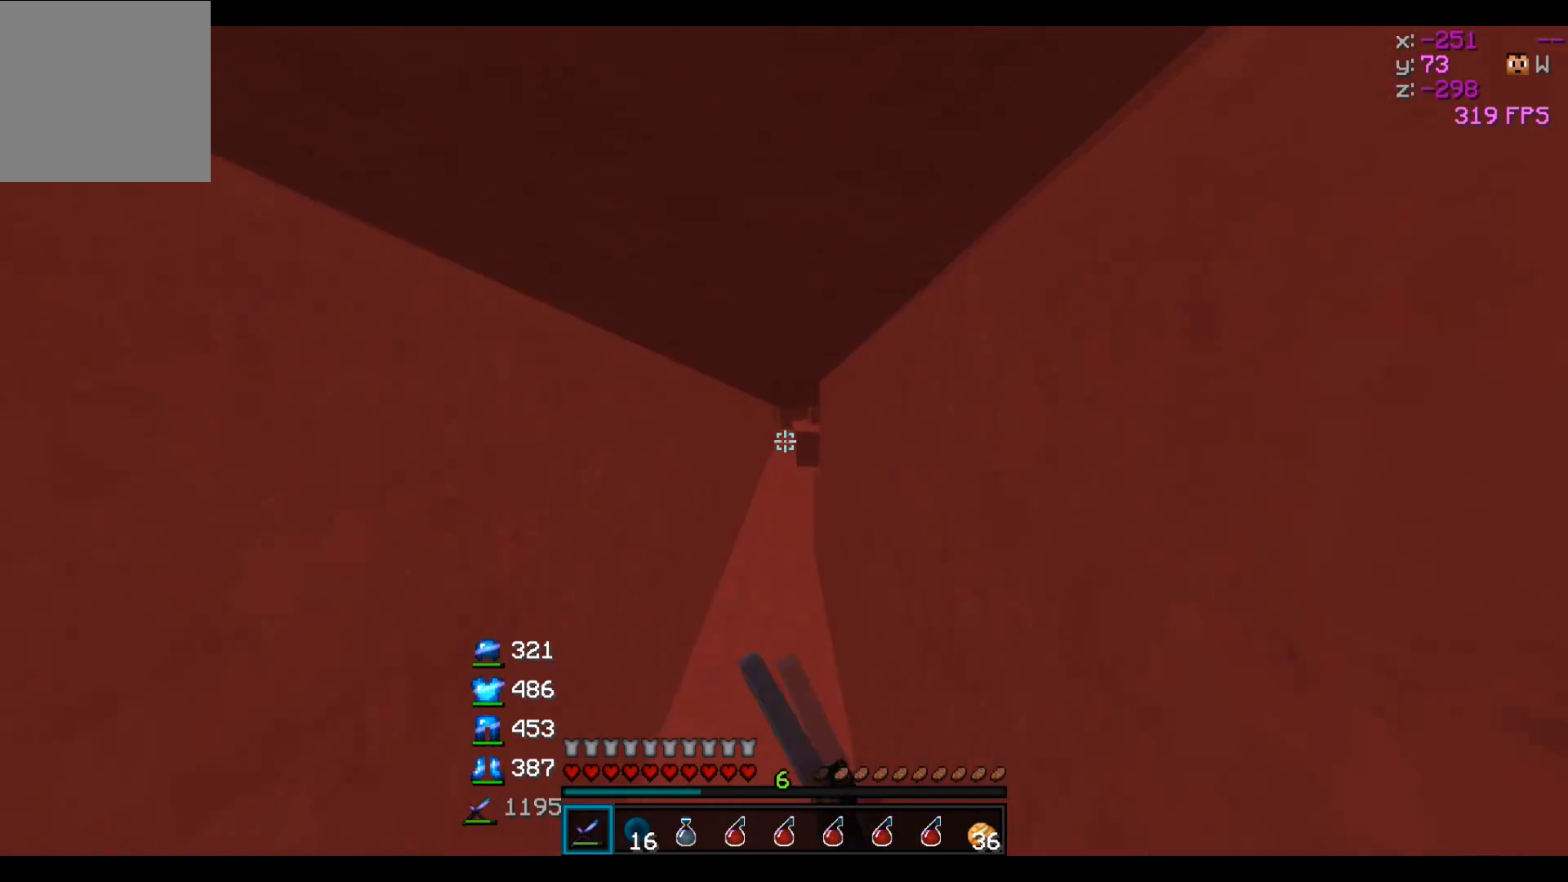
{"keys": ["w"], "events": []}
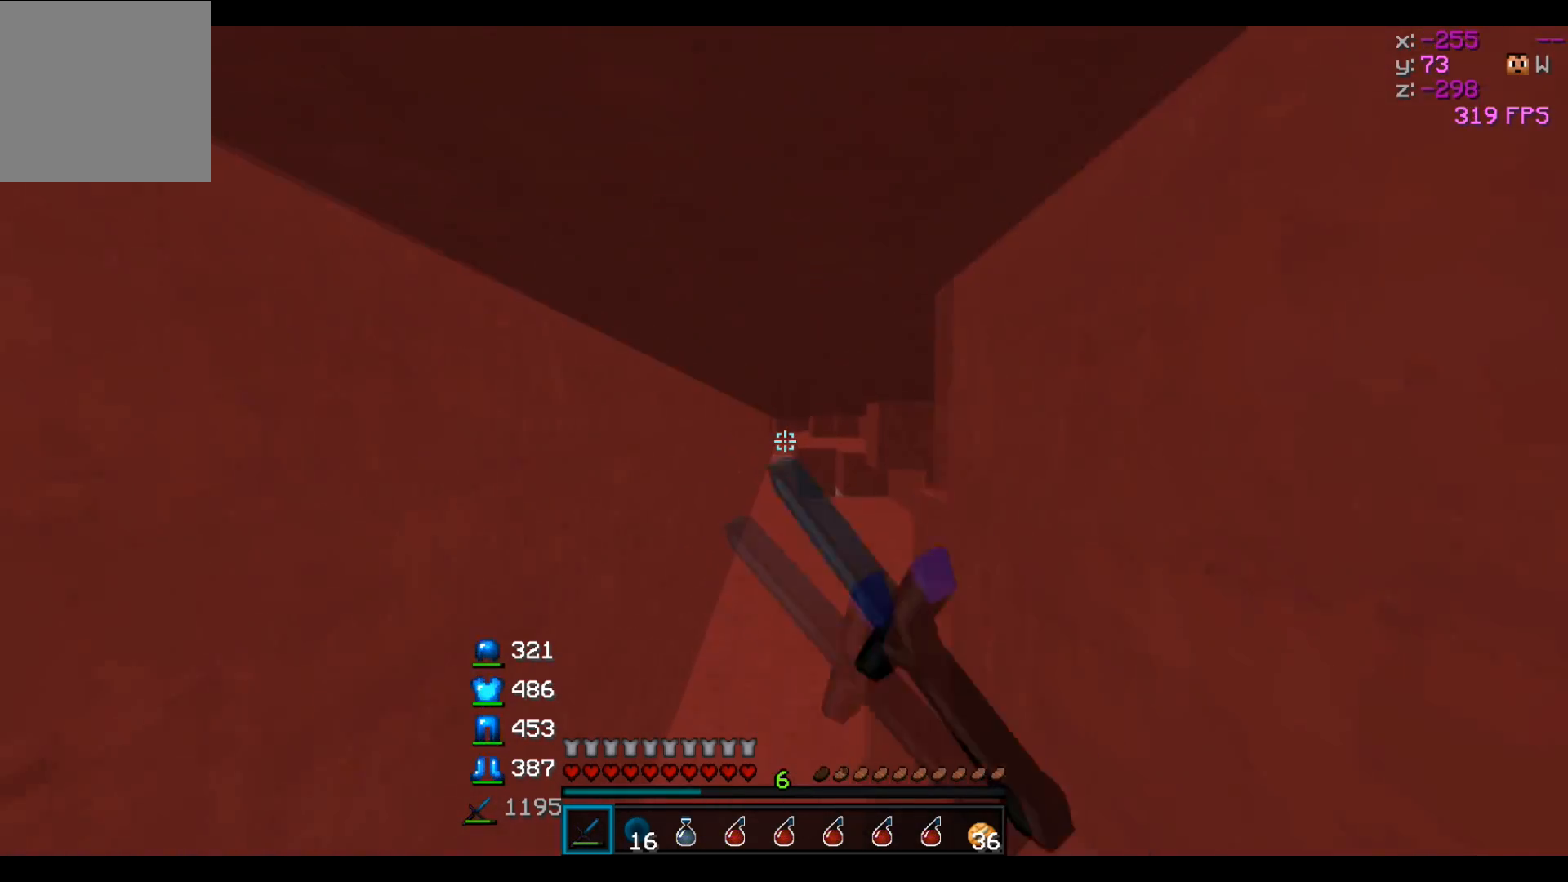
{"keys": ["w"], "events": []}
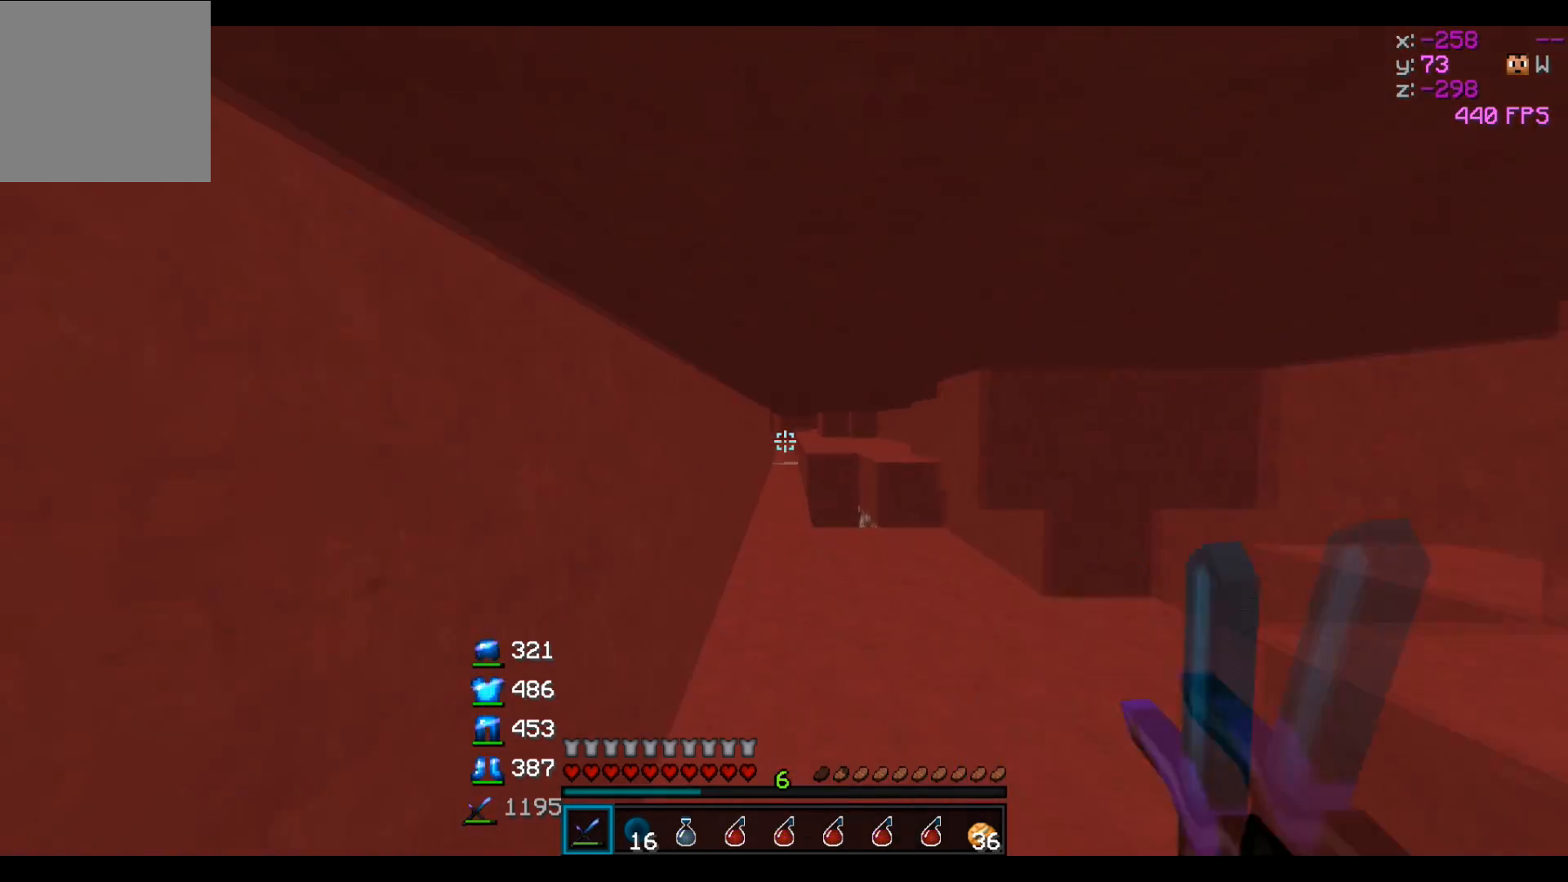
{"keys": ["w"], "events": []}
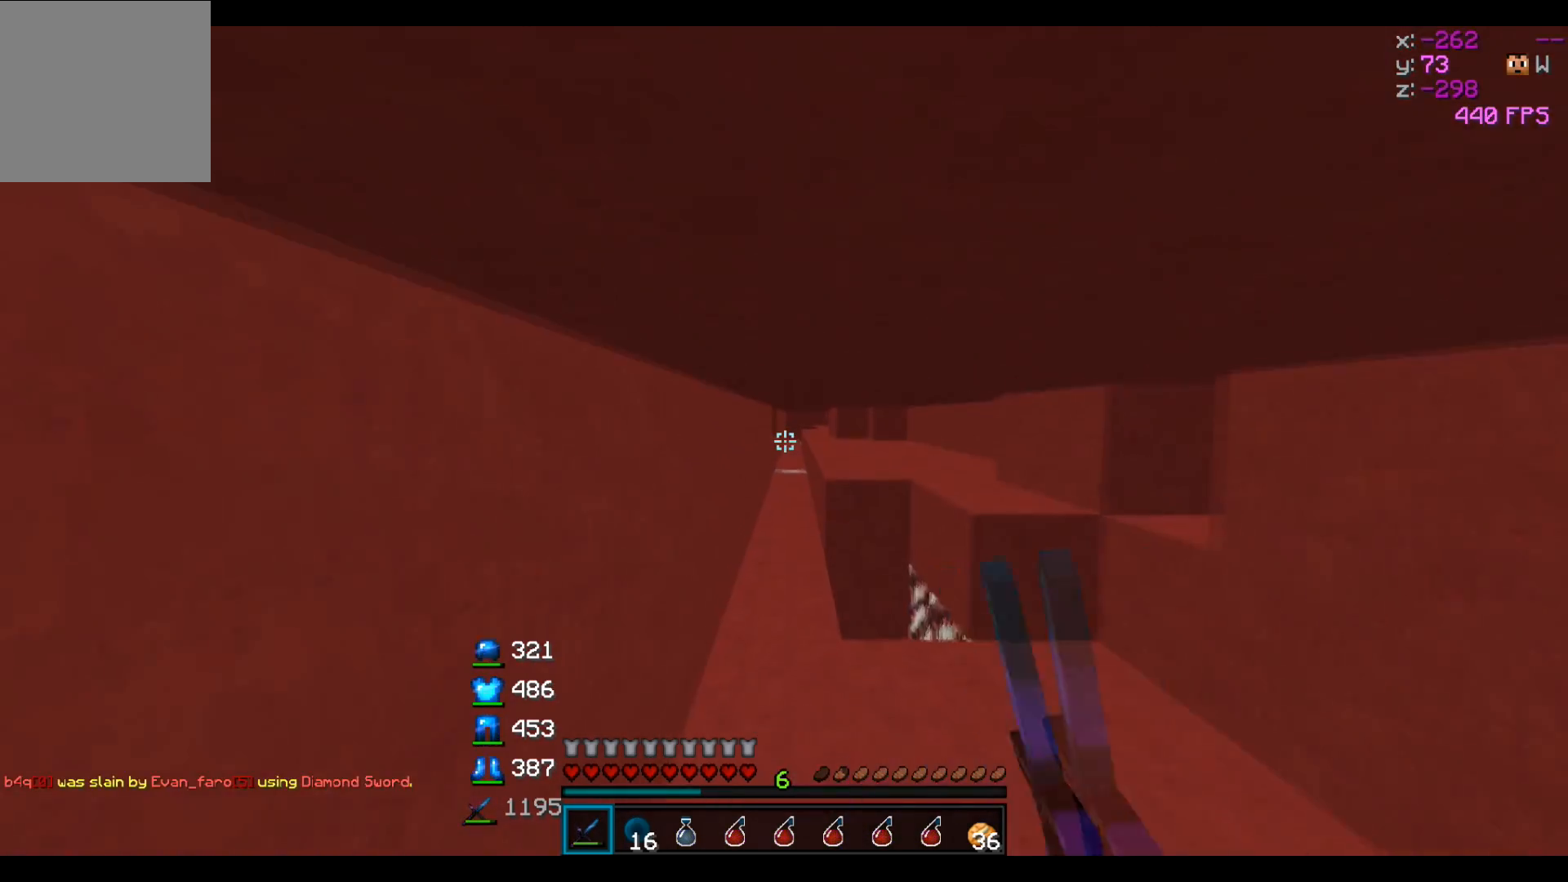
{"keys": ["a", "w"], "events": [[417, "a", "down"]]}
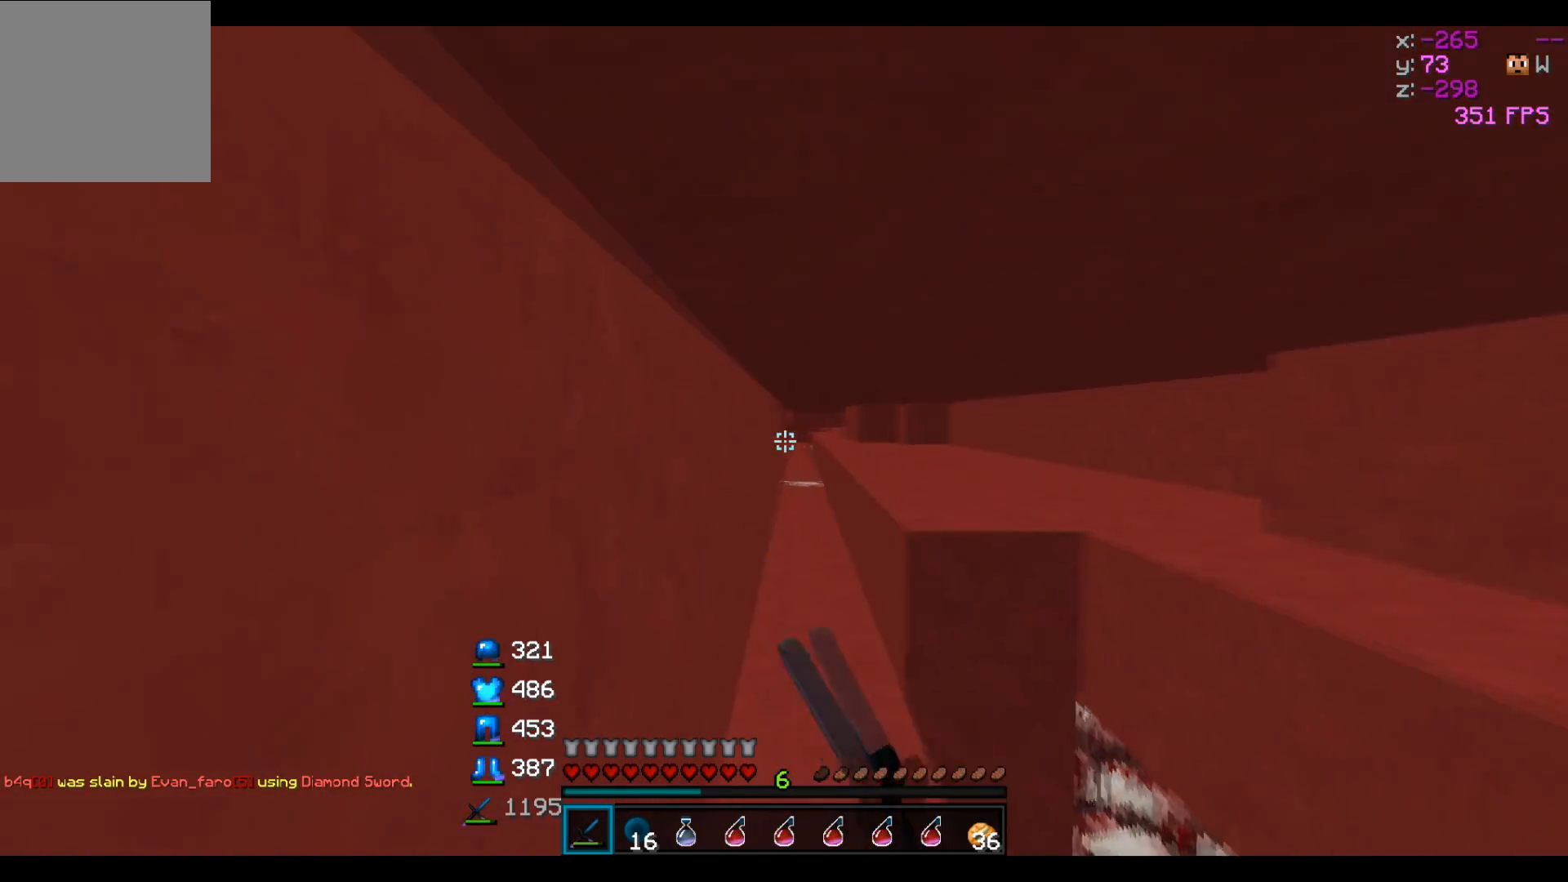
{"keys": ["w"], "events": [[17, "a", "up"]]}
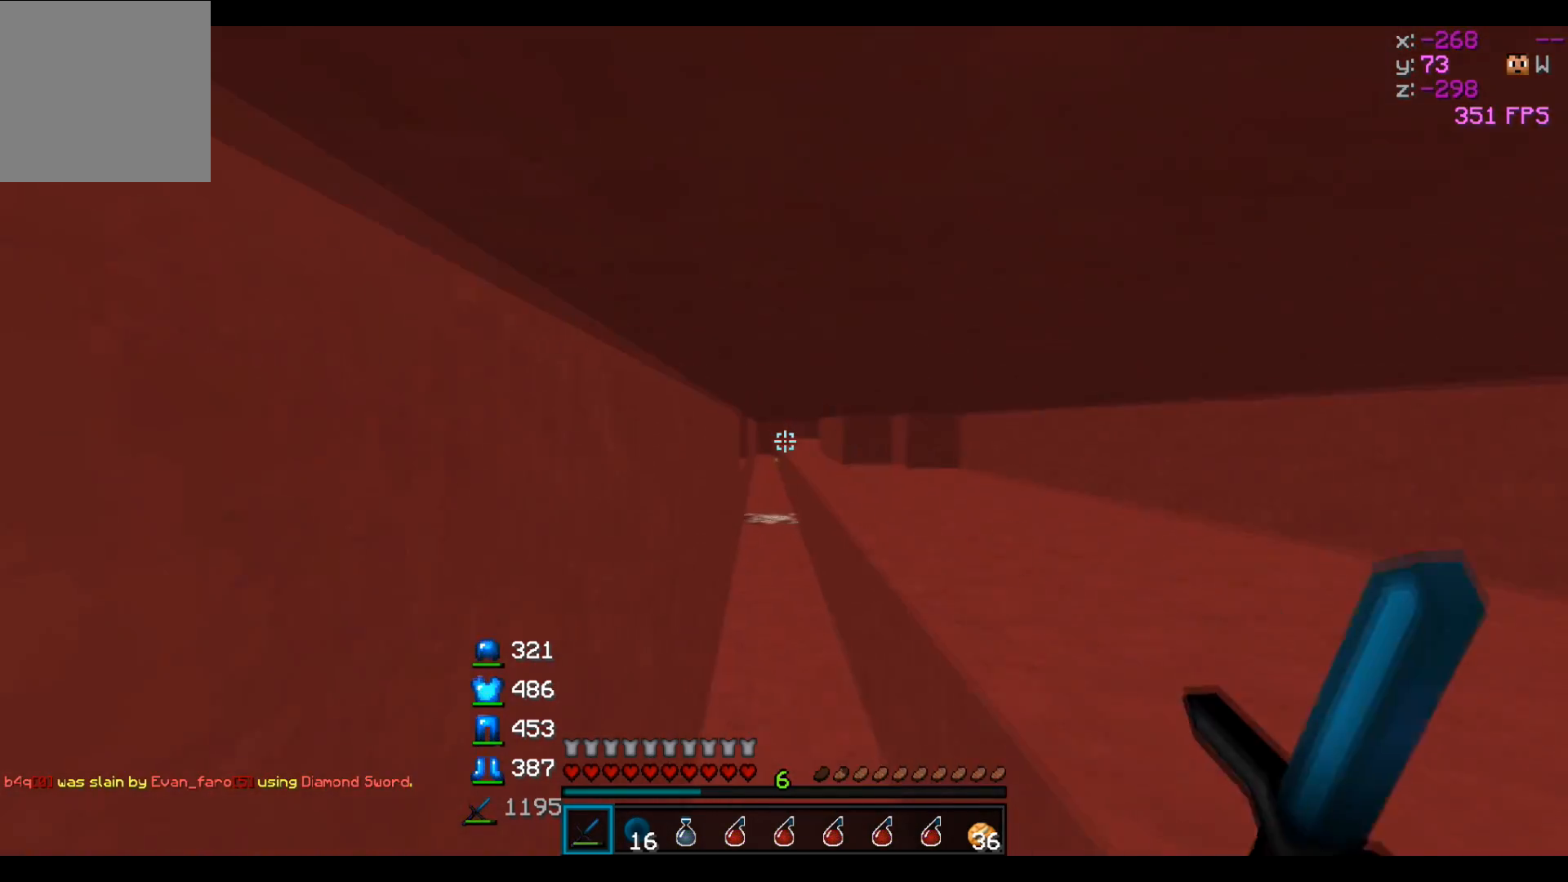
{"keys": ["w"], "events": []}
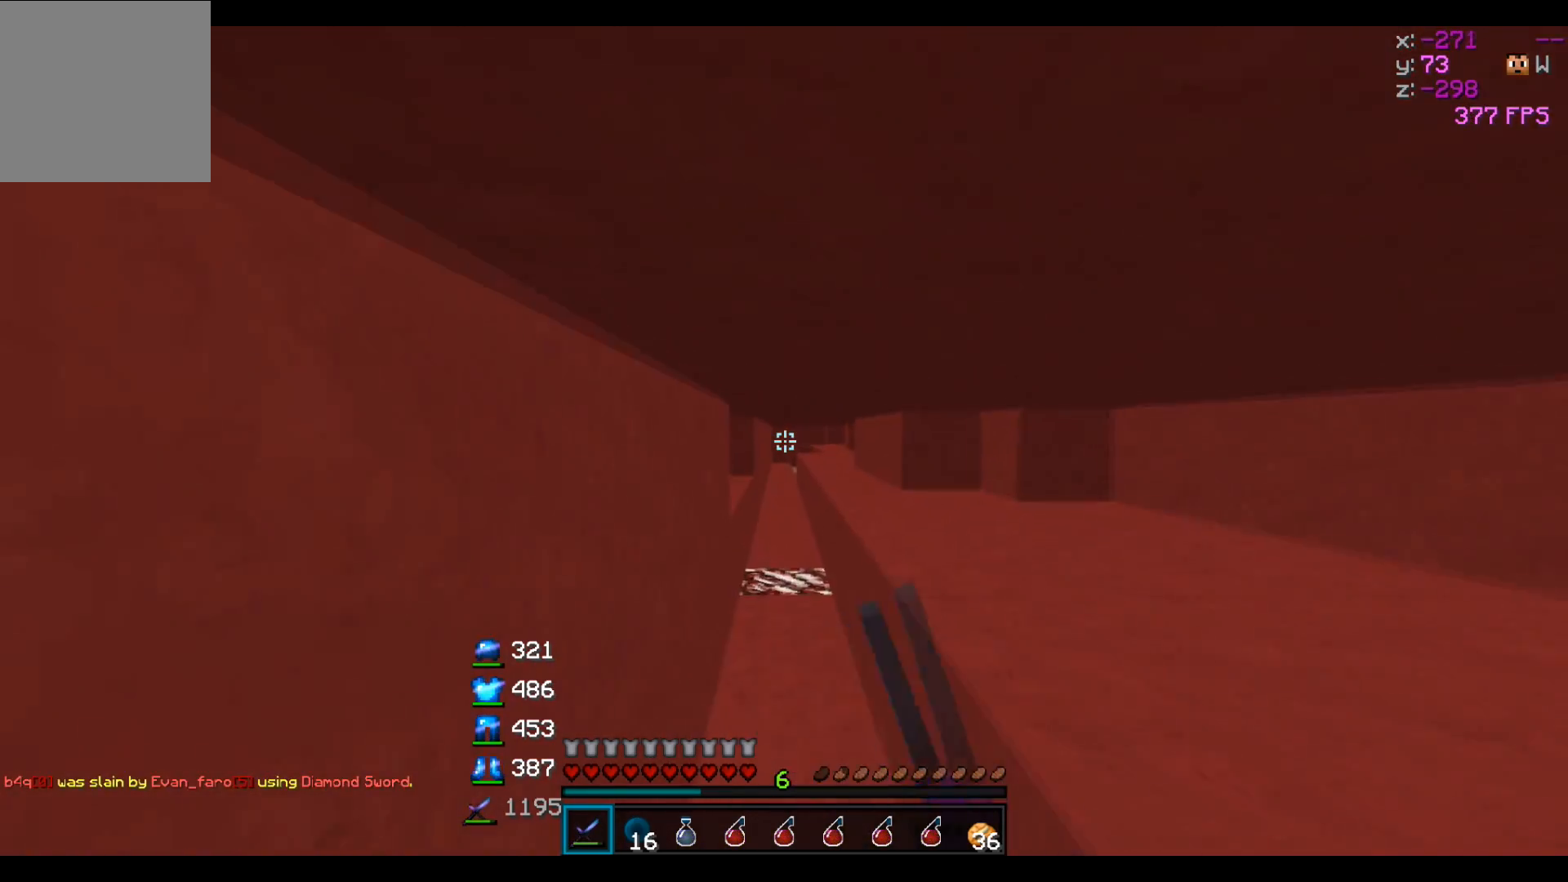
{"keys": ["w"], "events": []}
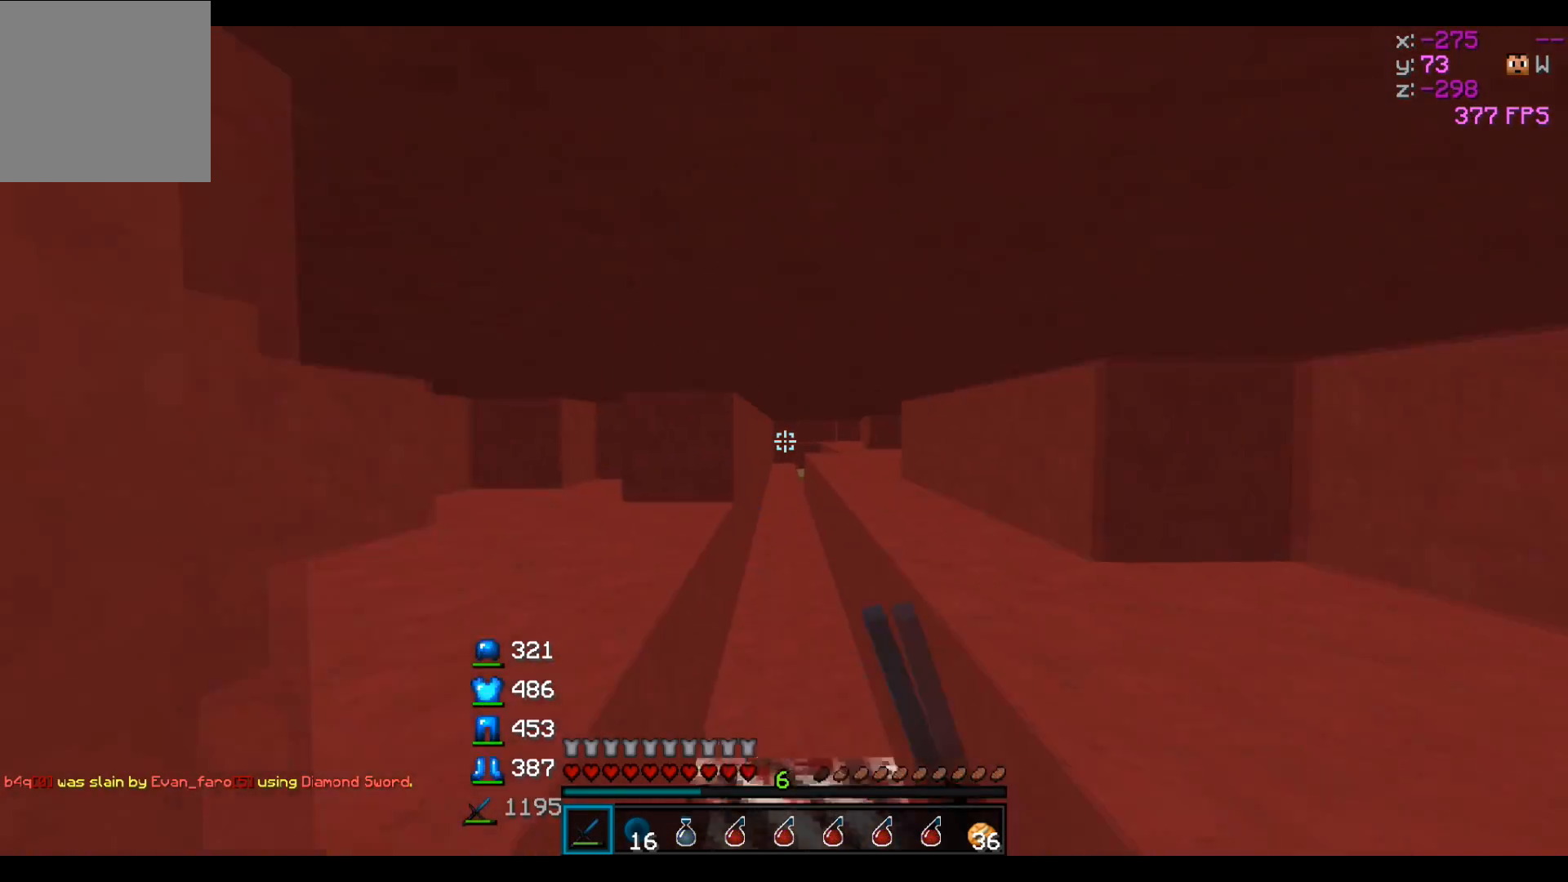
{"keys": ["w"], "events": []}
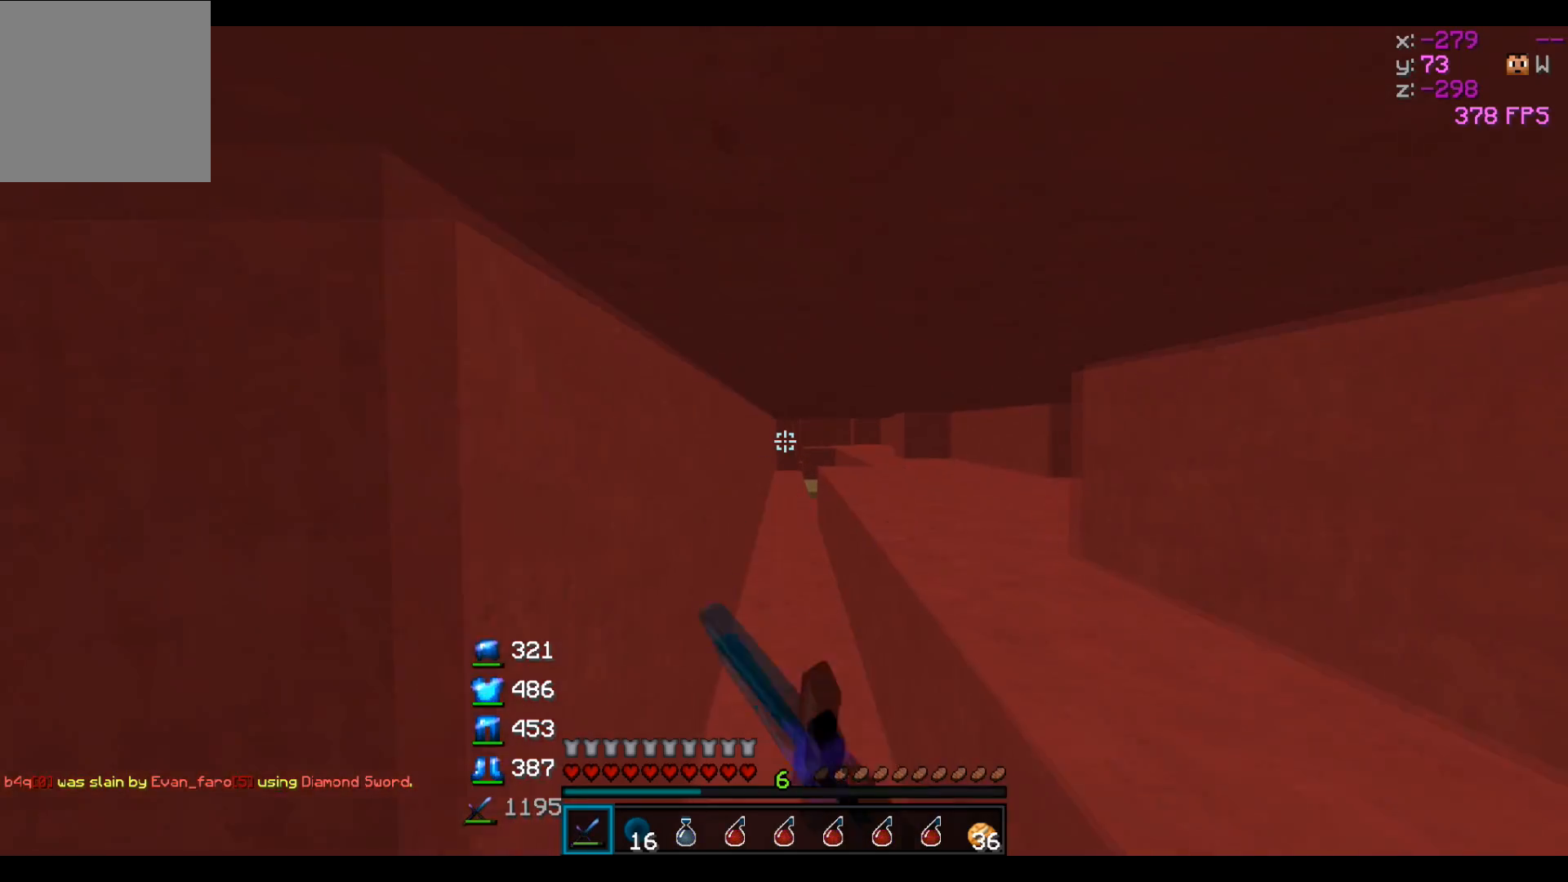
{"keys": ["w"], "events": []}
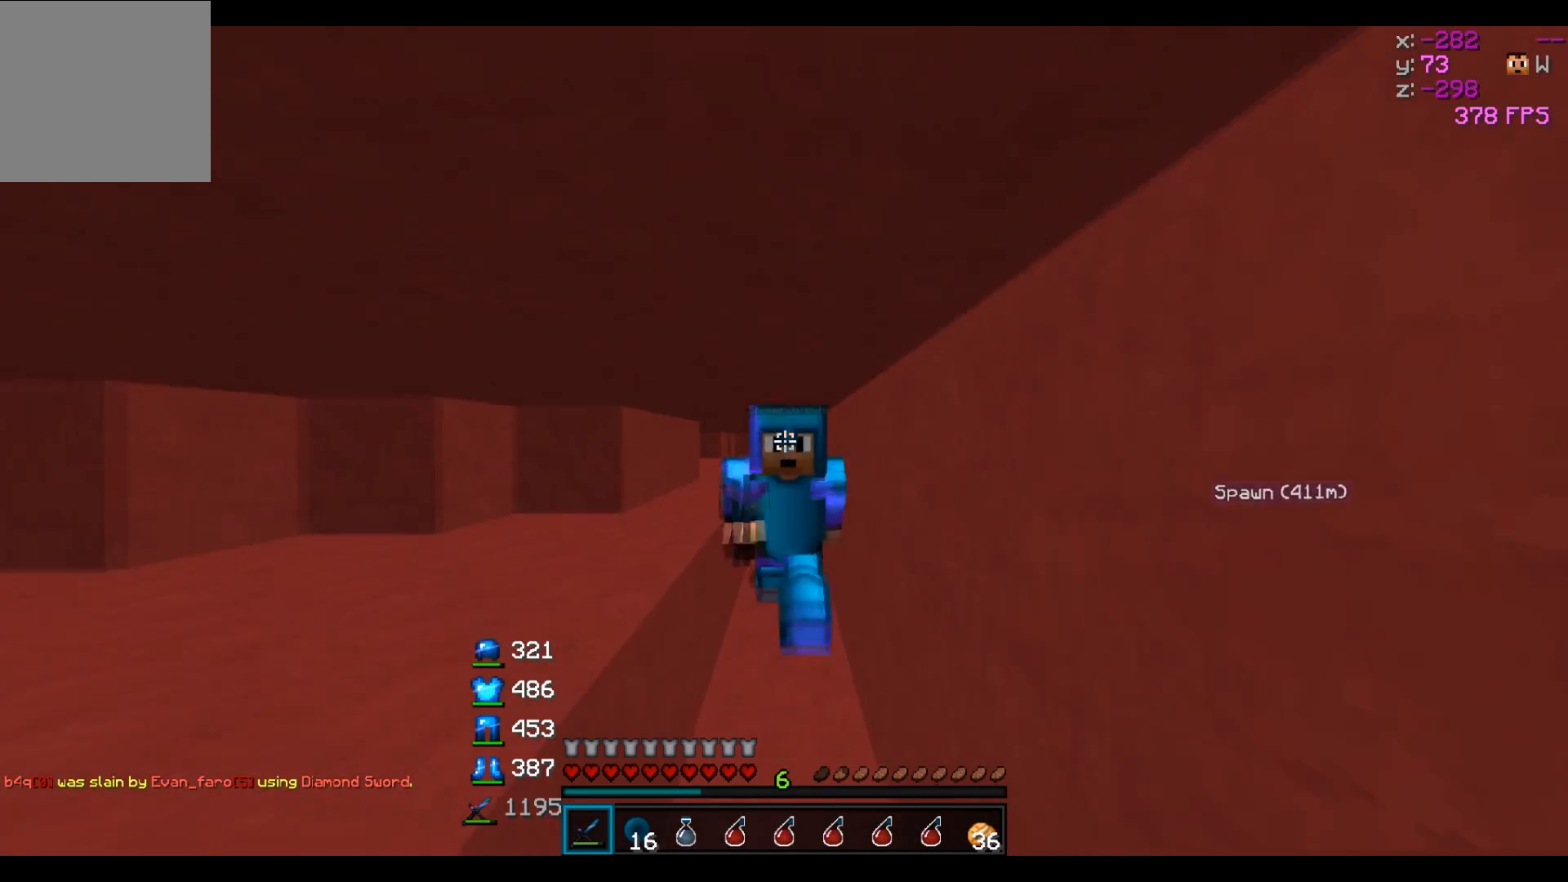
{"keys": ["w"], "events": []}
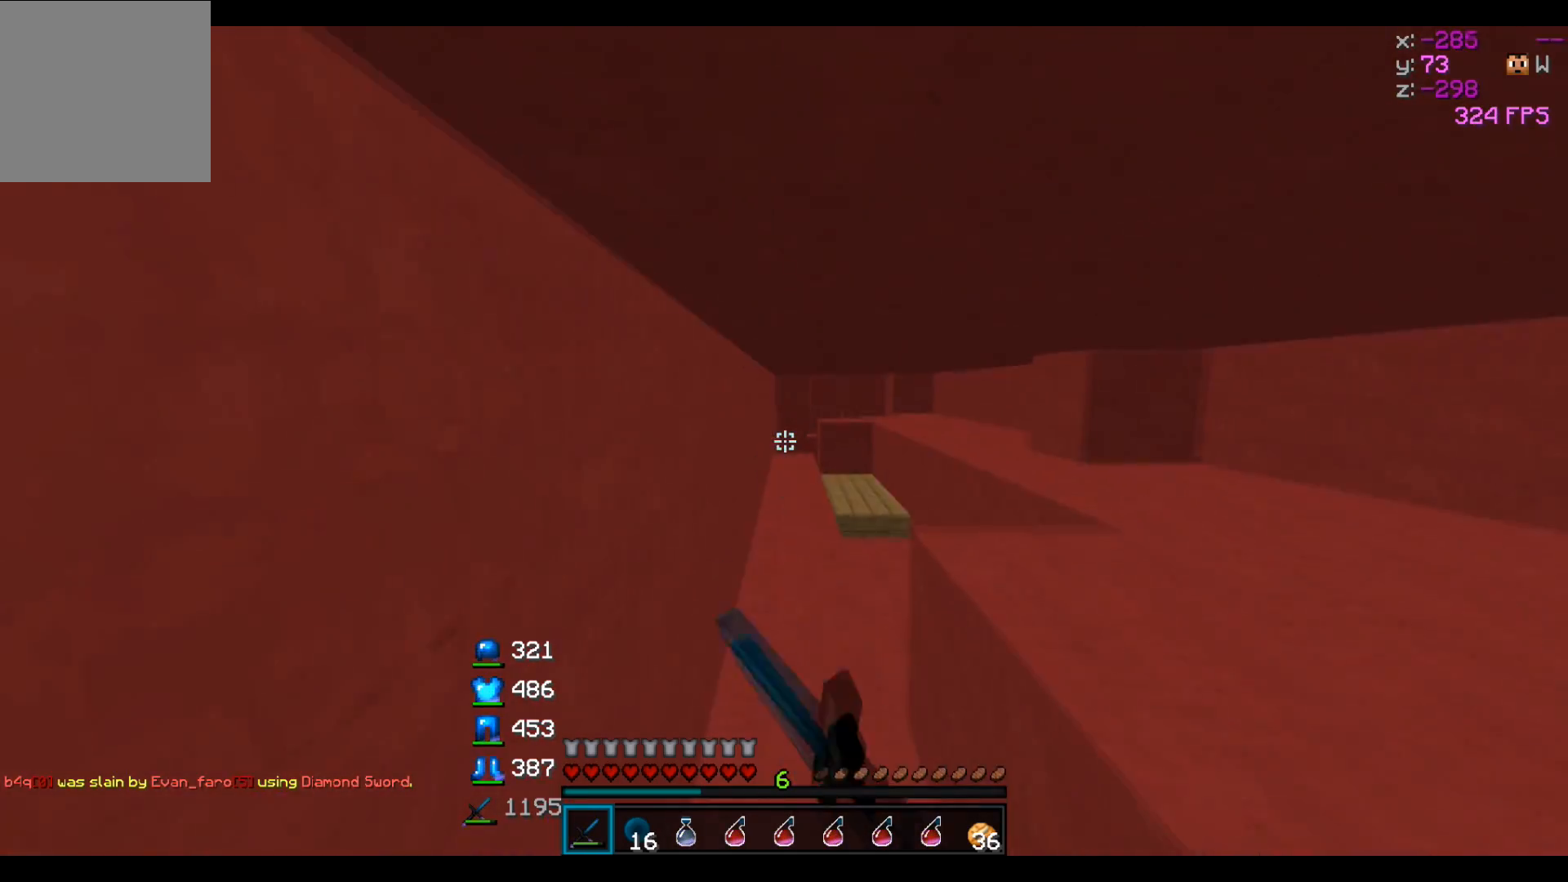
{"keys": ["w"], "events": []}
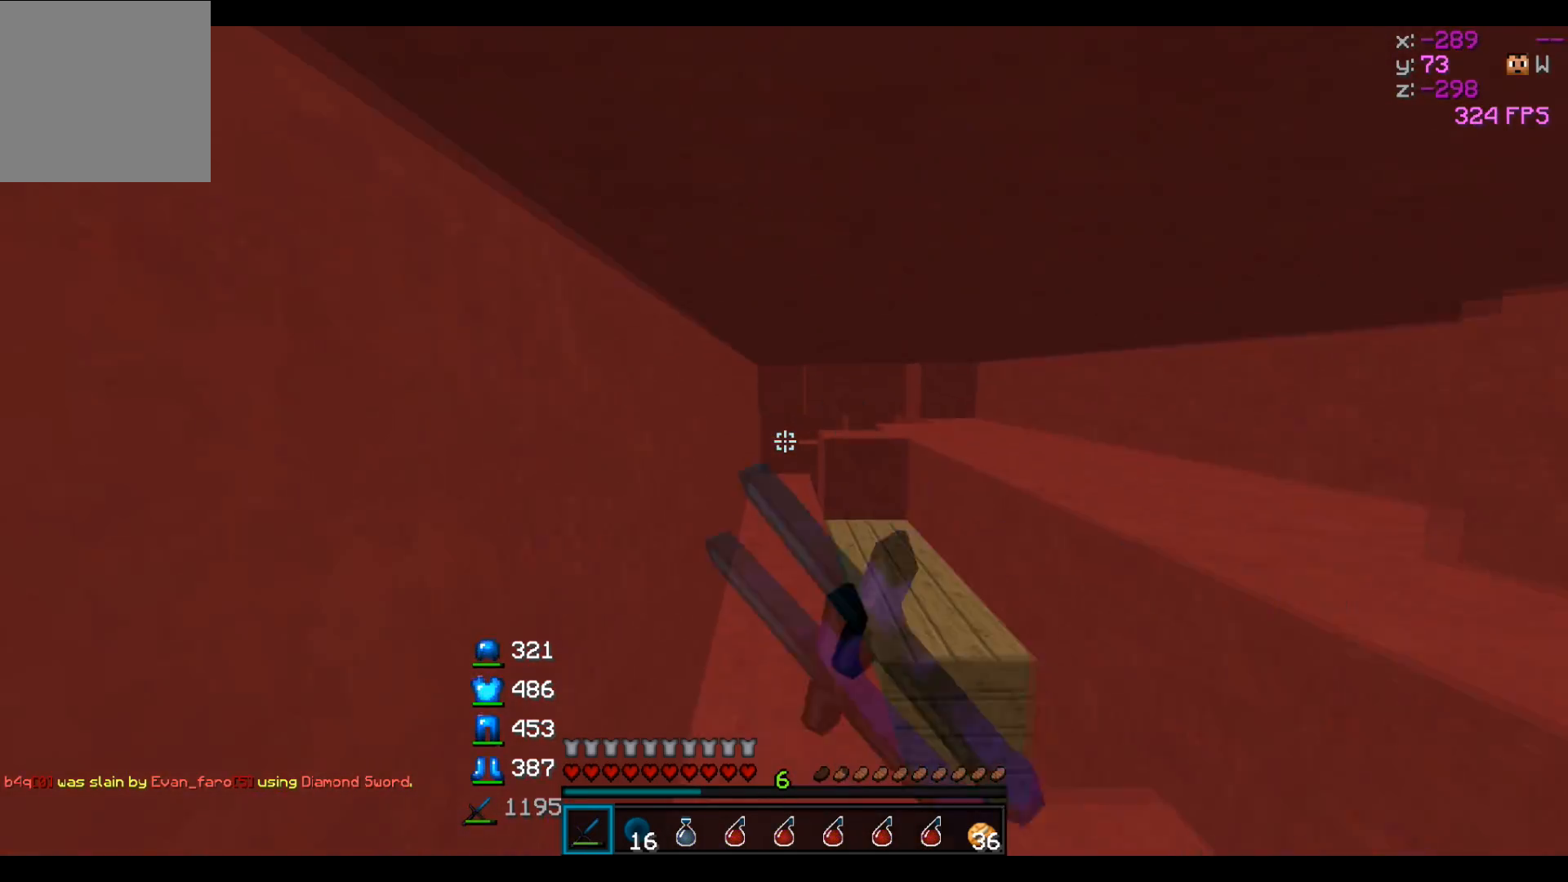
{"keys": ["w"], "events": []}
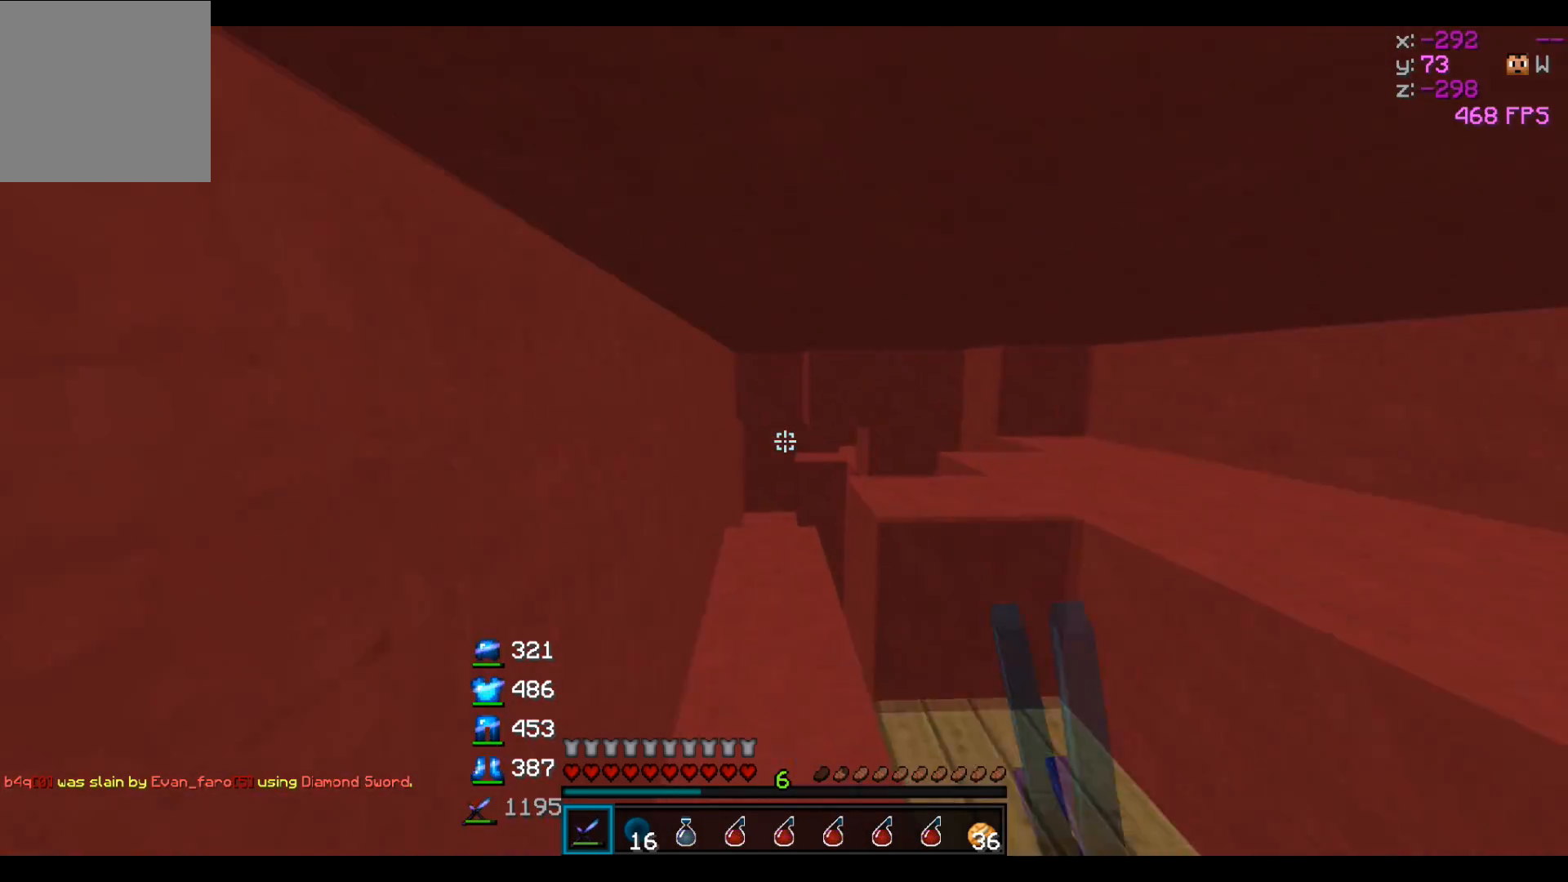
{"keys": ["w"], "events": []}
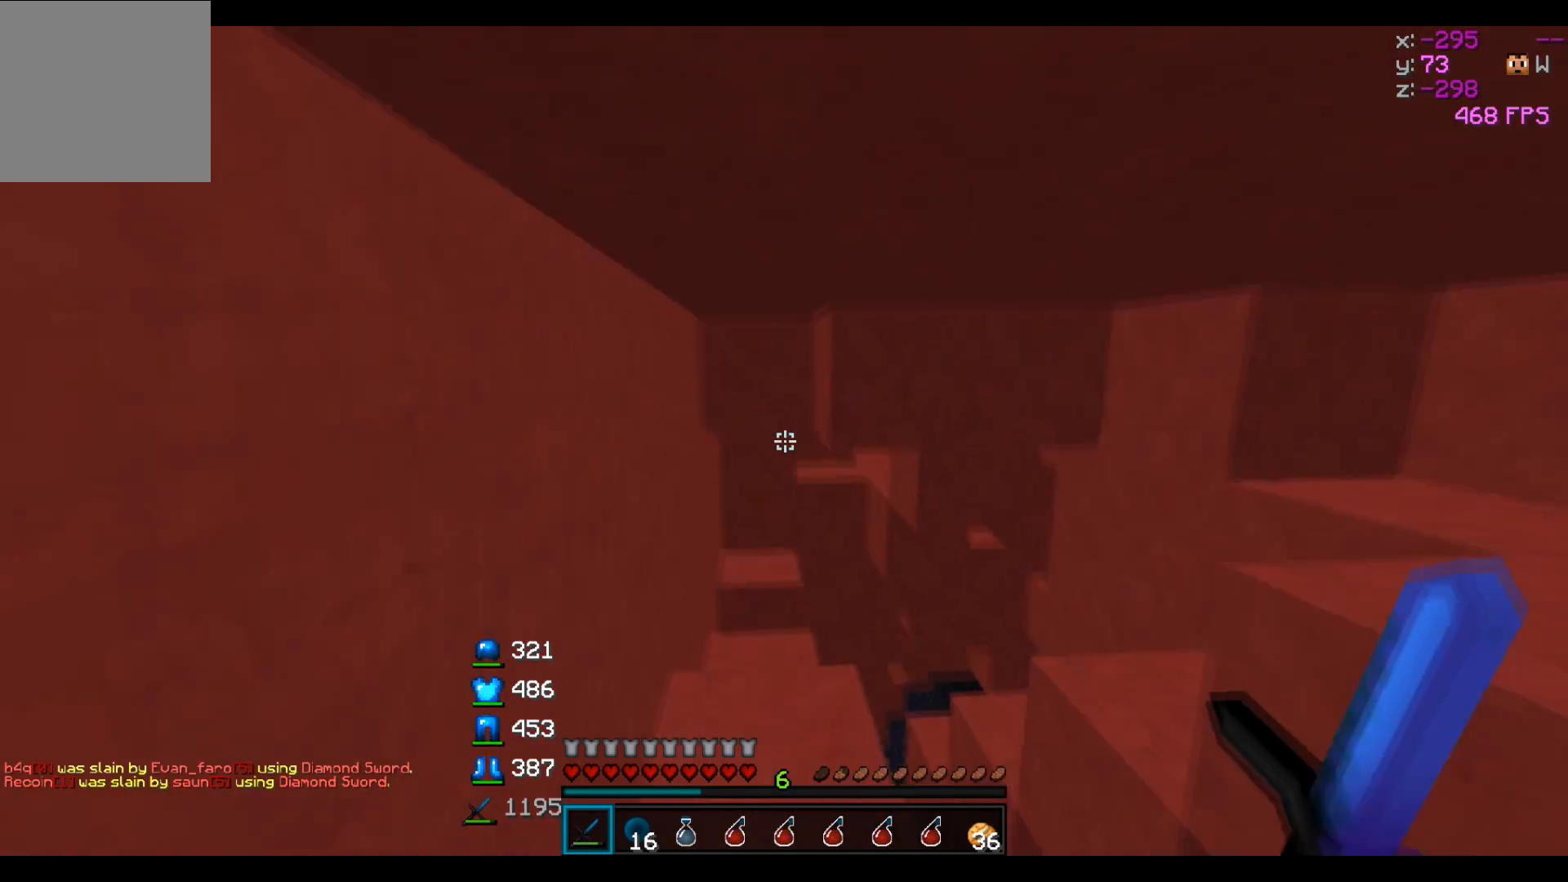
{"keys": ["a", "w"], "events": [[250, "a", "down"]]}
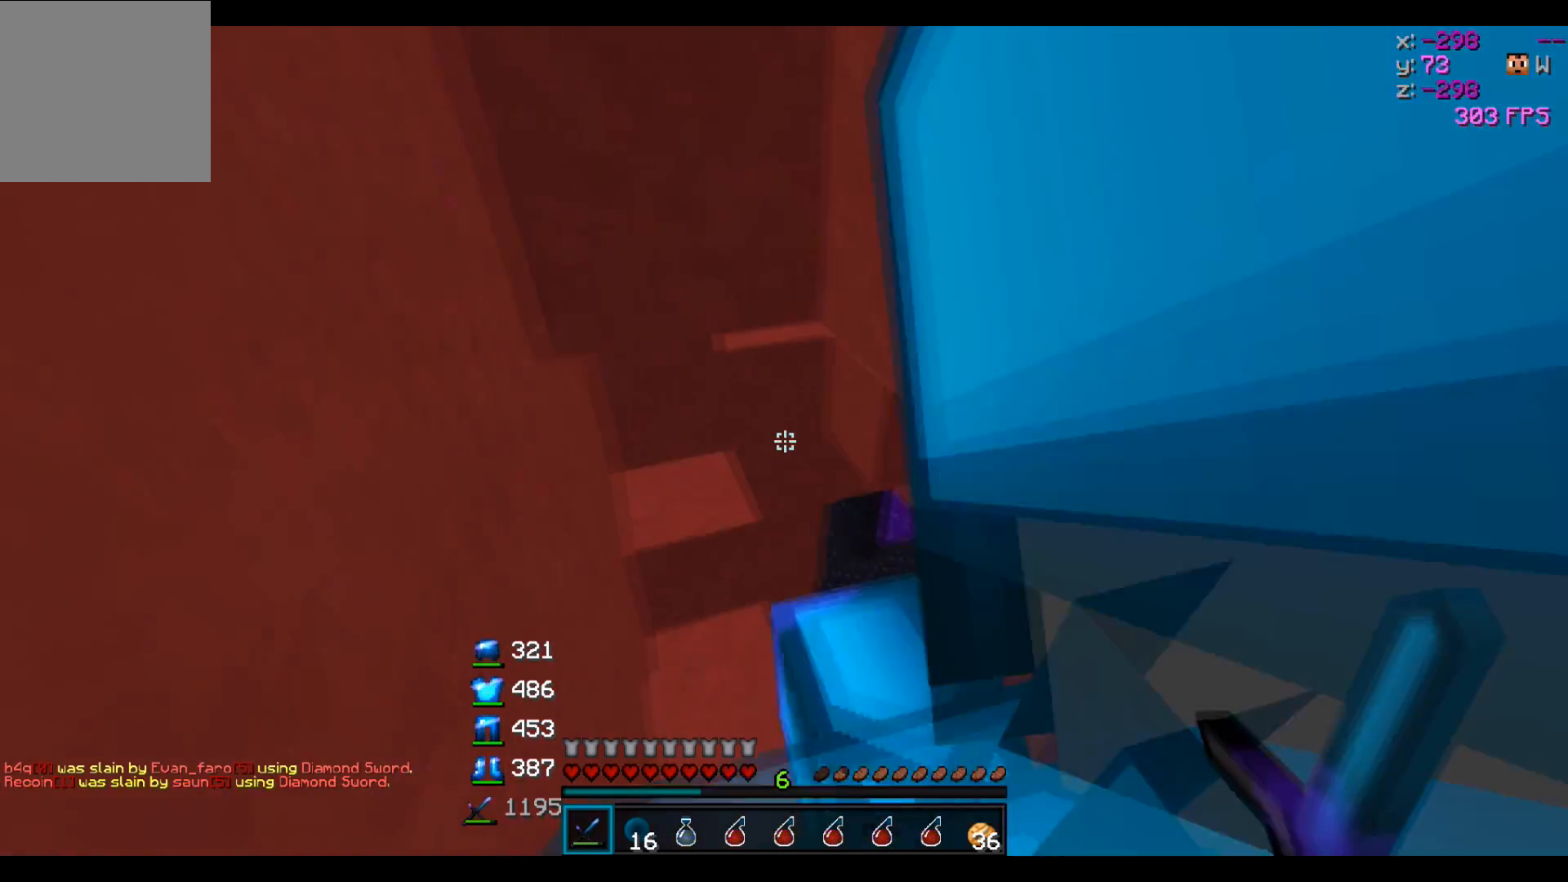
{"keys": ["w"], "events": [[50, "a", "up"]]}
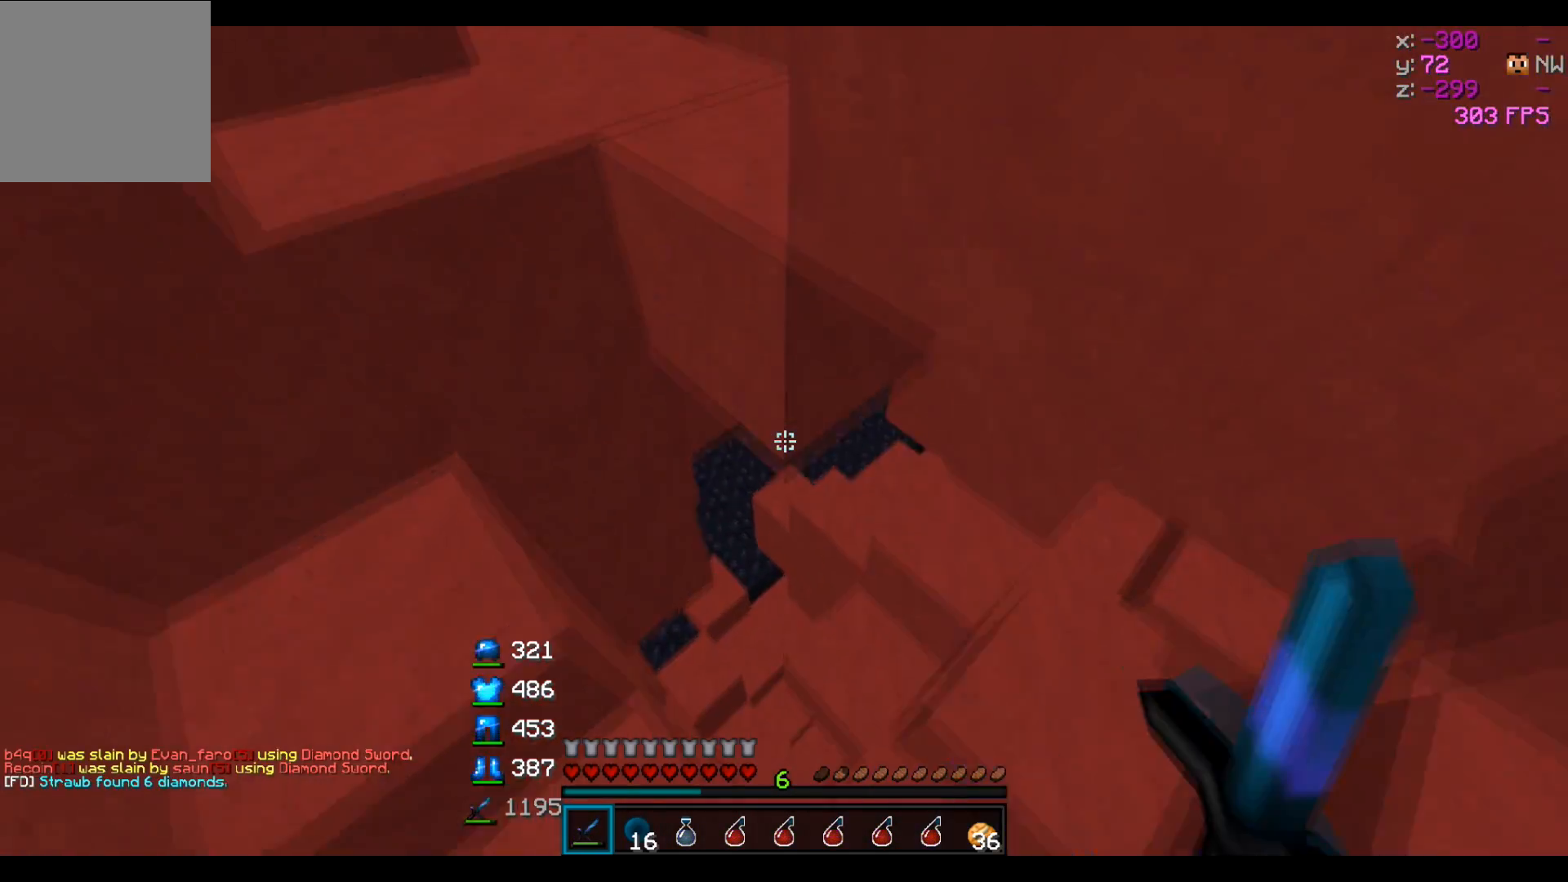
{"keys": ["w"], "events": []}
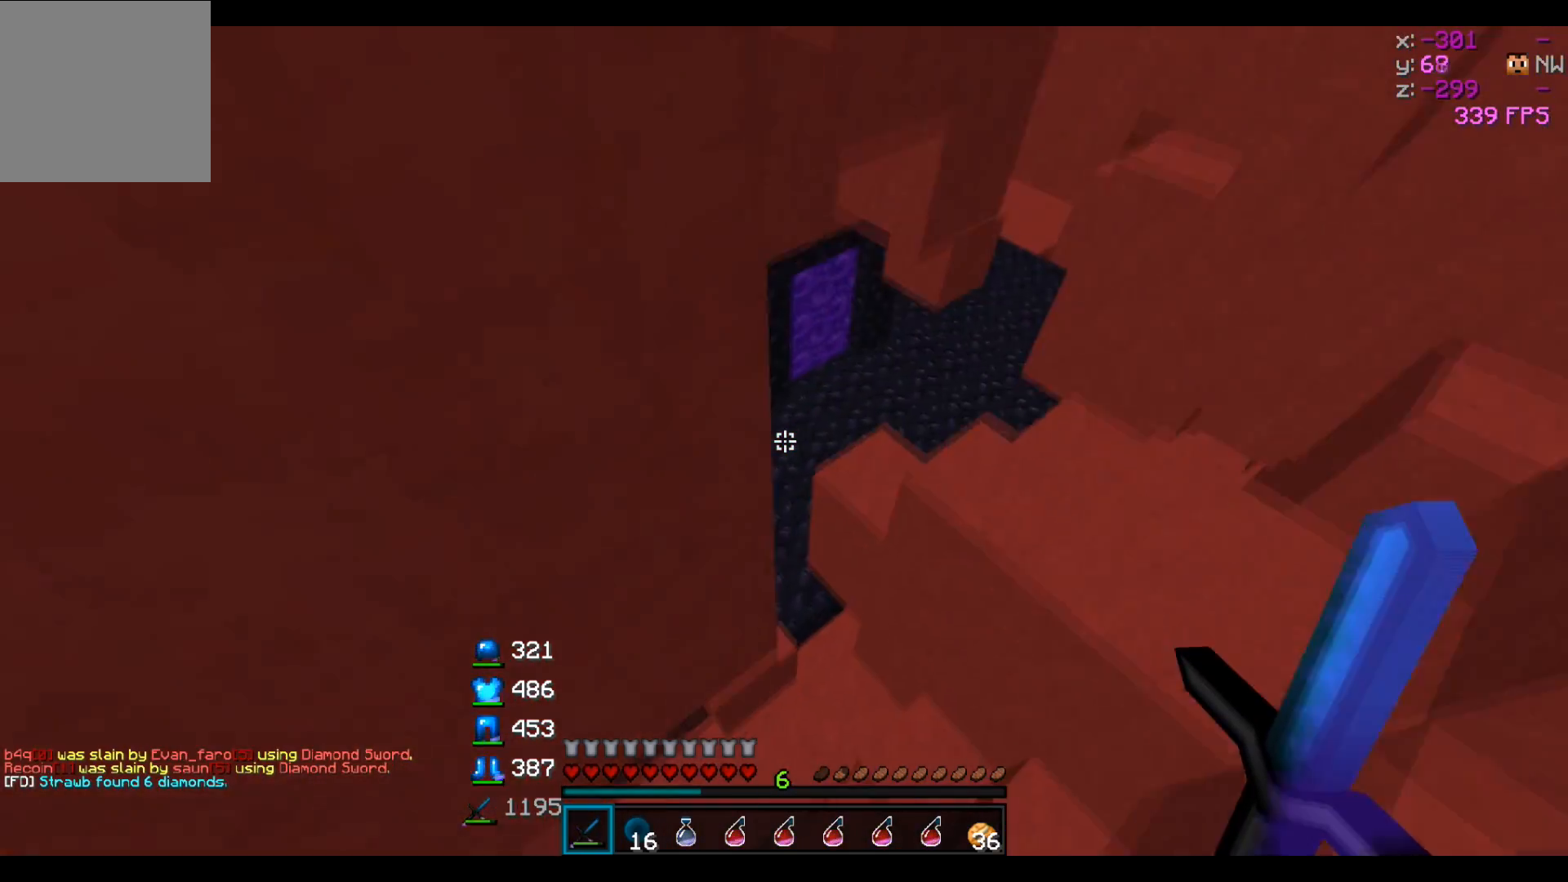
{"keys": ["w"], "events": []}
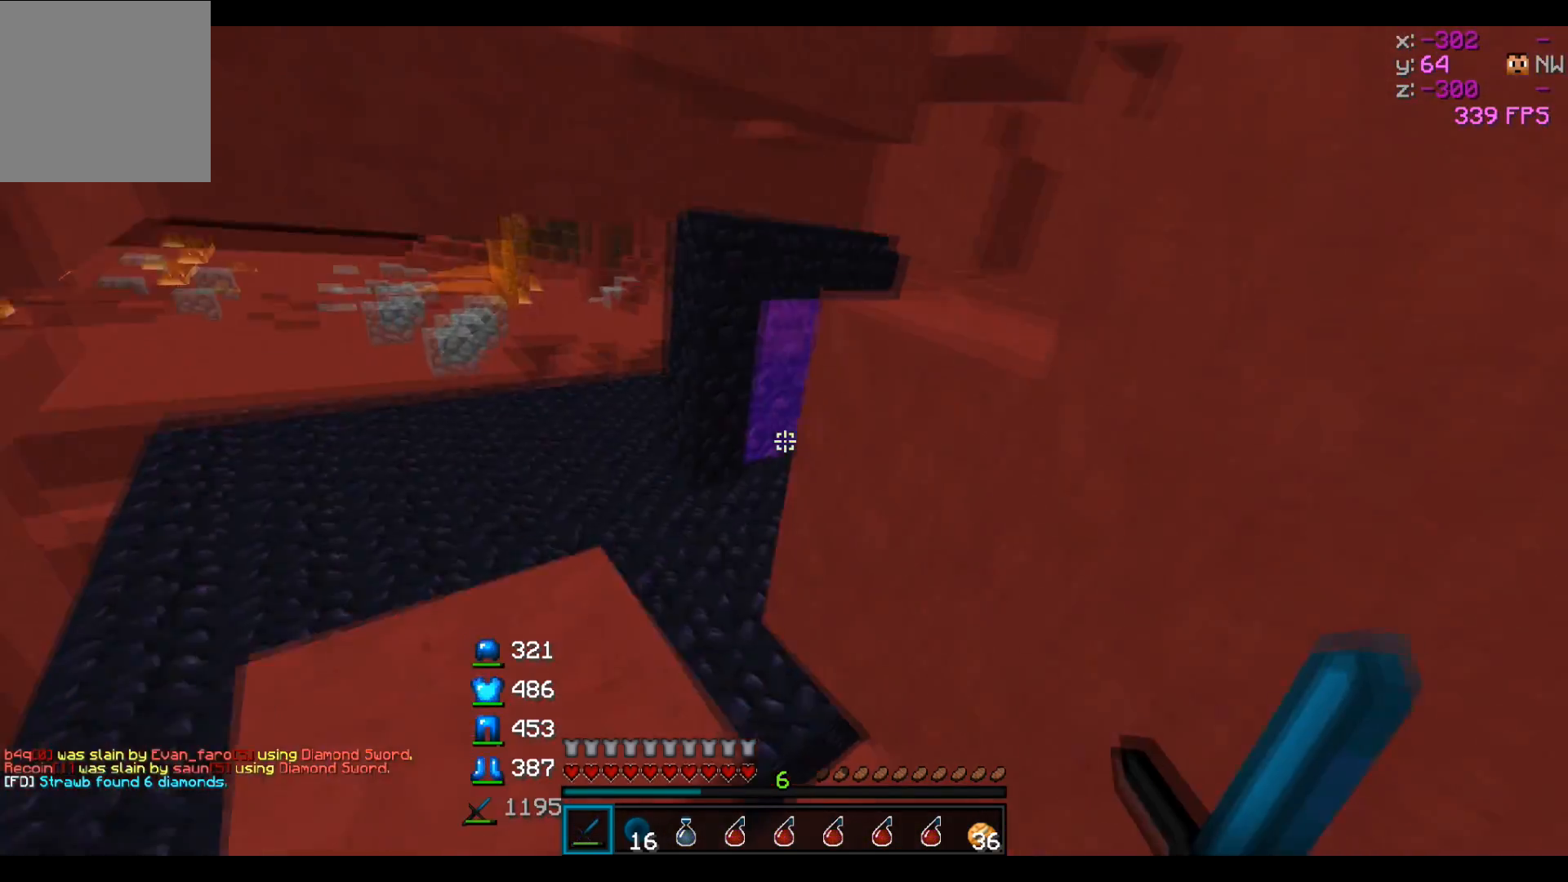
{"keys": ["w"], "events": []}
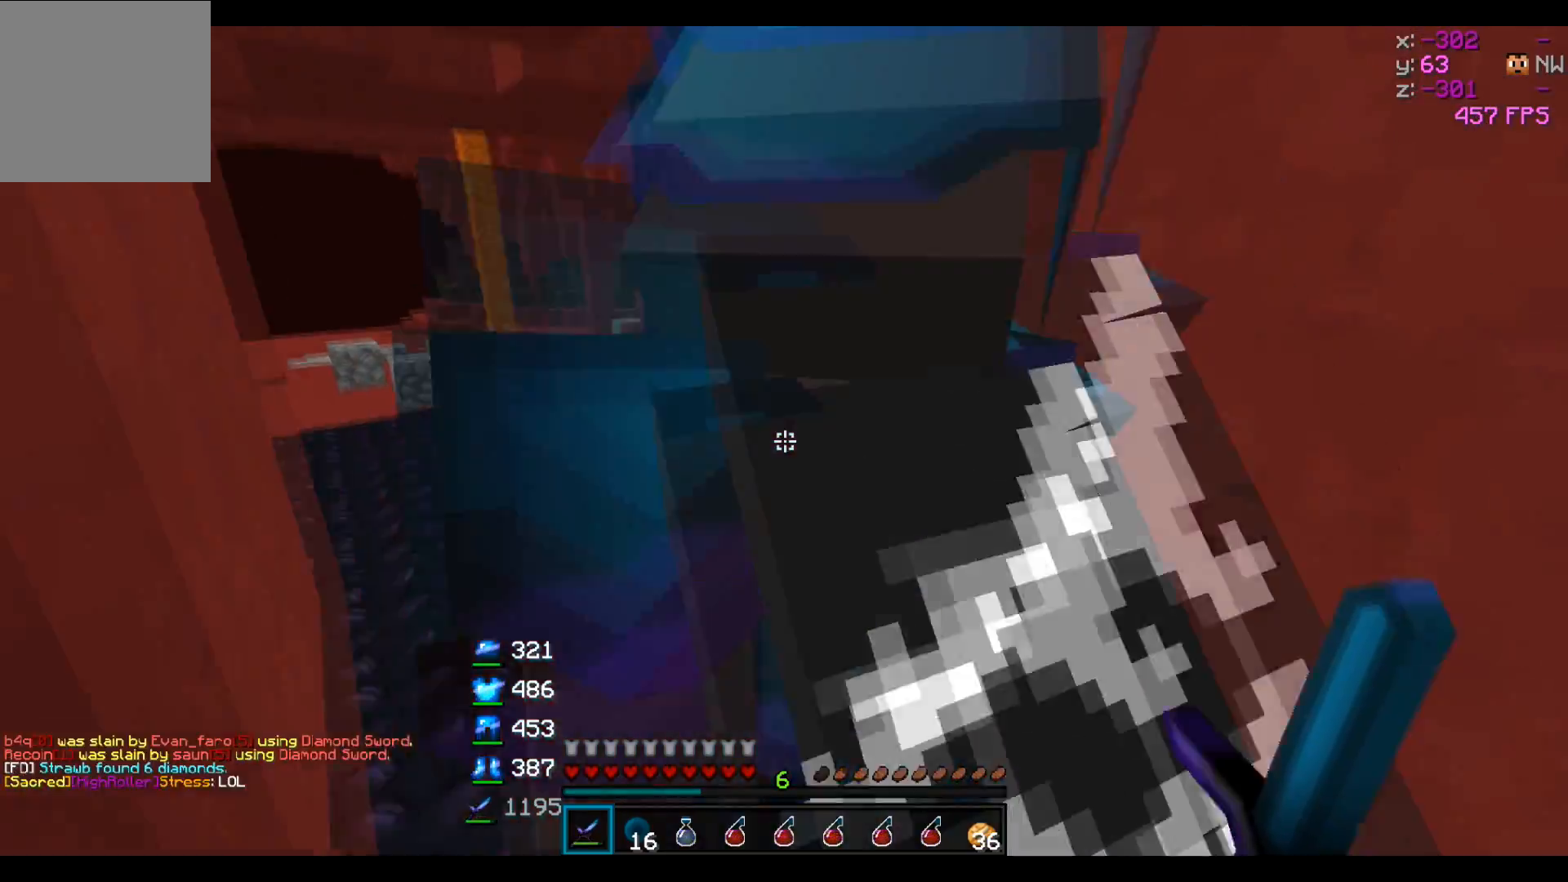
{"keys": ["w"], "events": []}
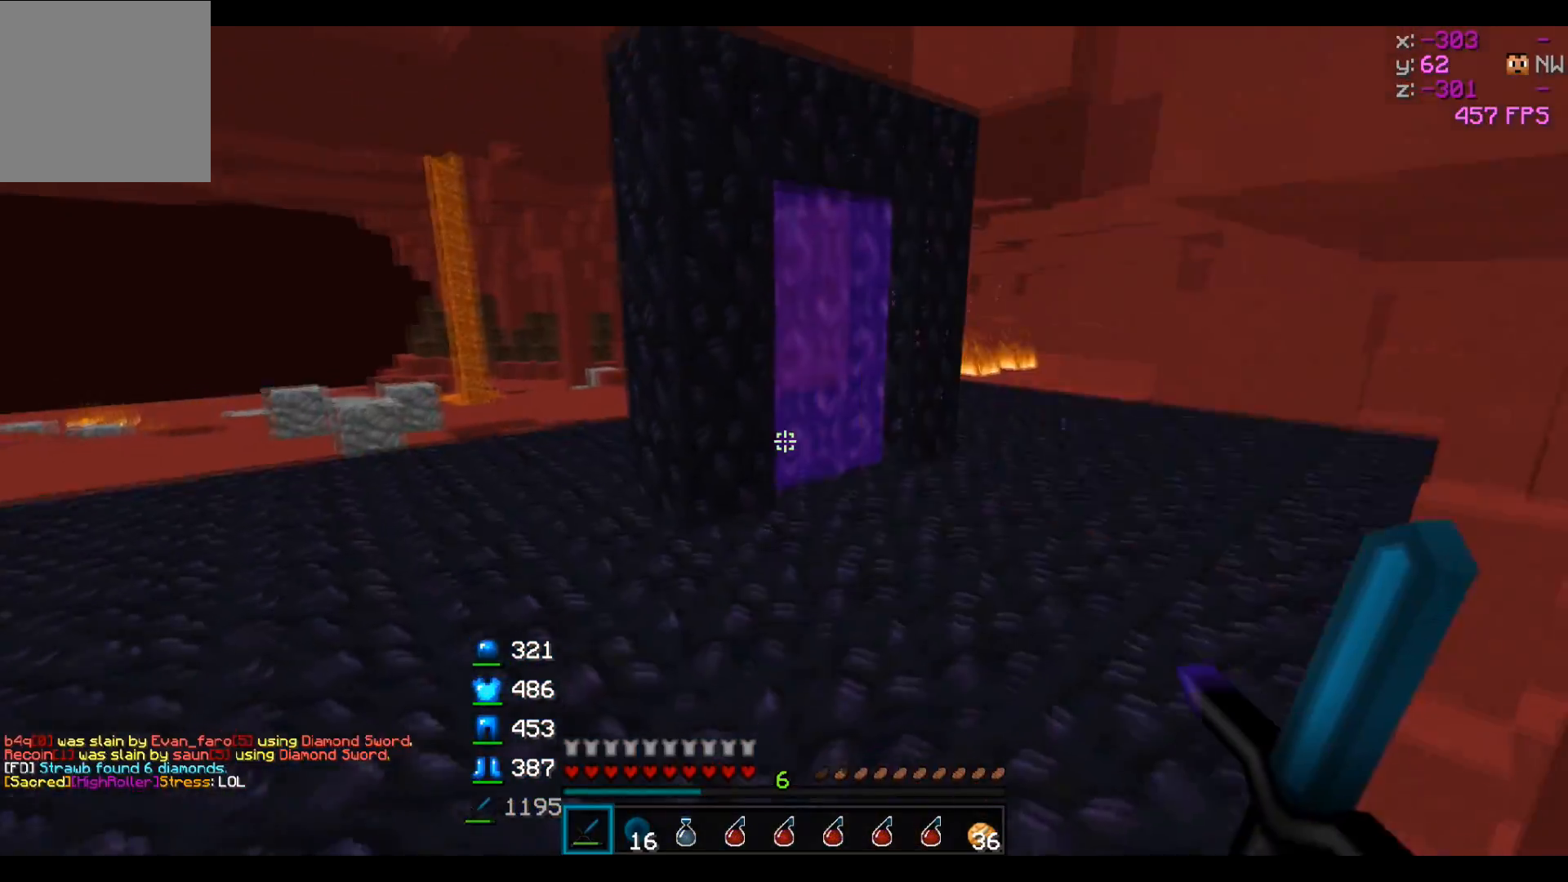
{"keys": ["w"], "events": []}
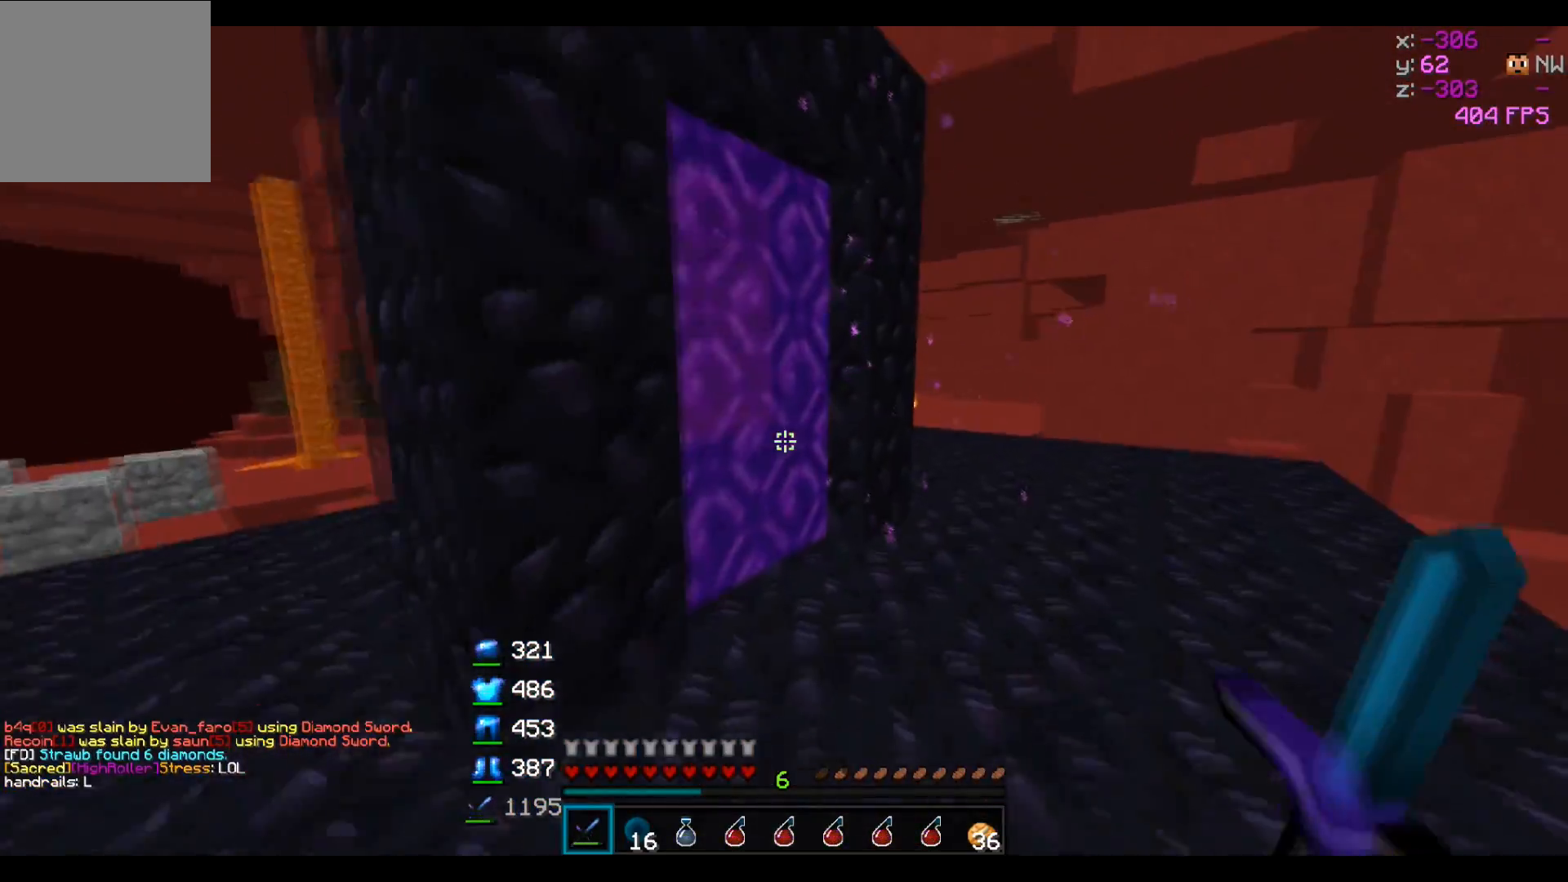
{"keys": ["a", "w"], "events": [[17, "d", "down"], [167, "d", "up"], [317, "a", "down"]]}
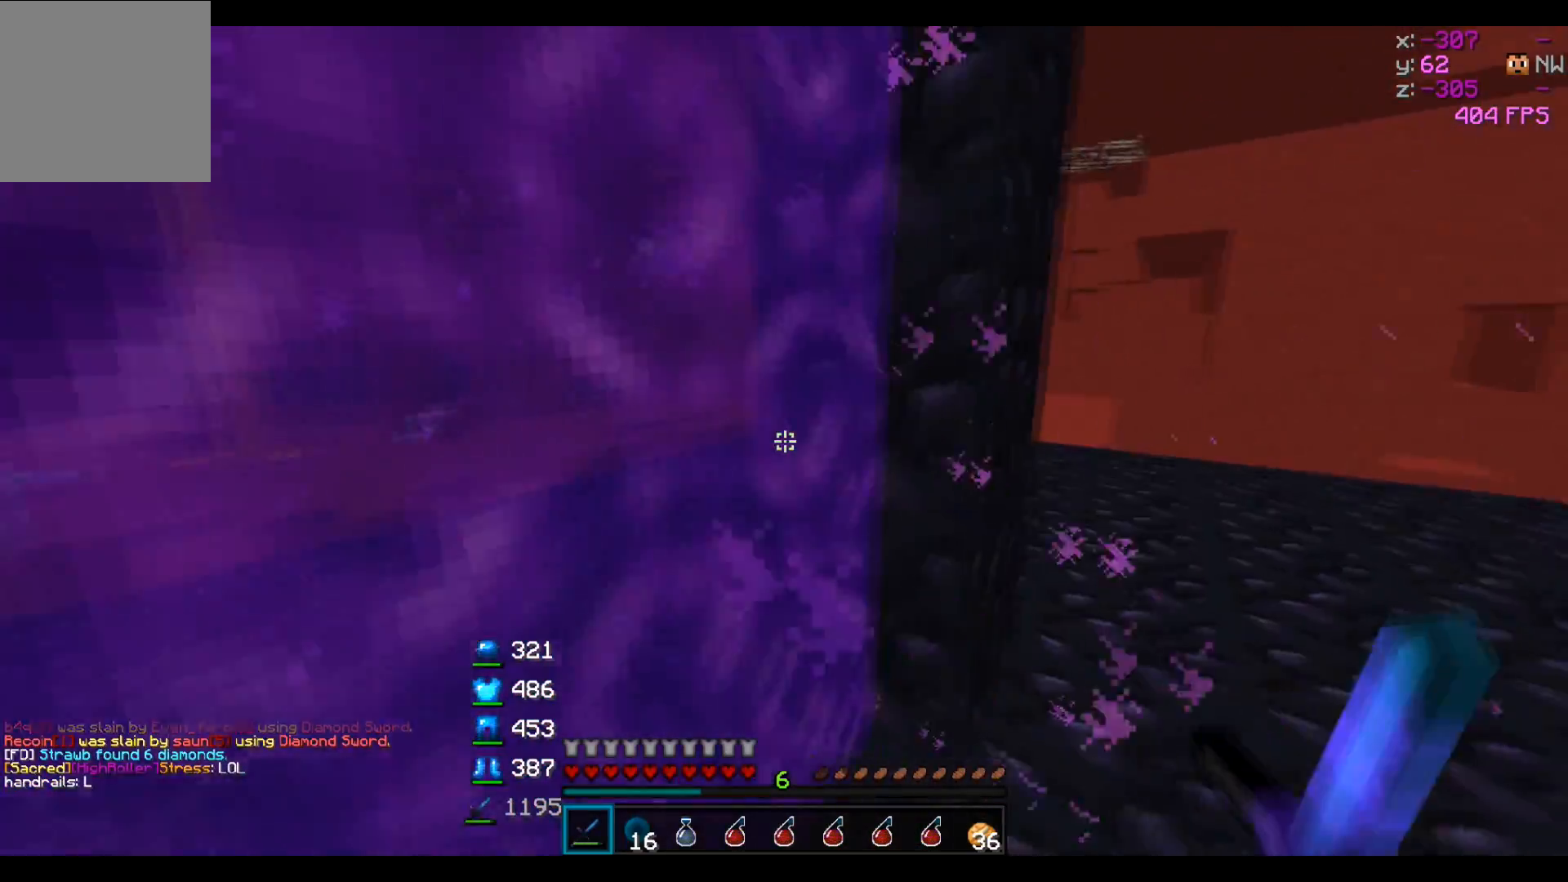
{"keys": [], "events": [[150, "w", "up"], [233, "a", "up"]]}
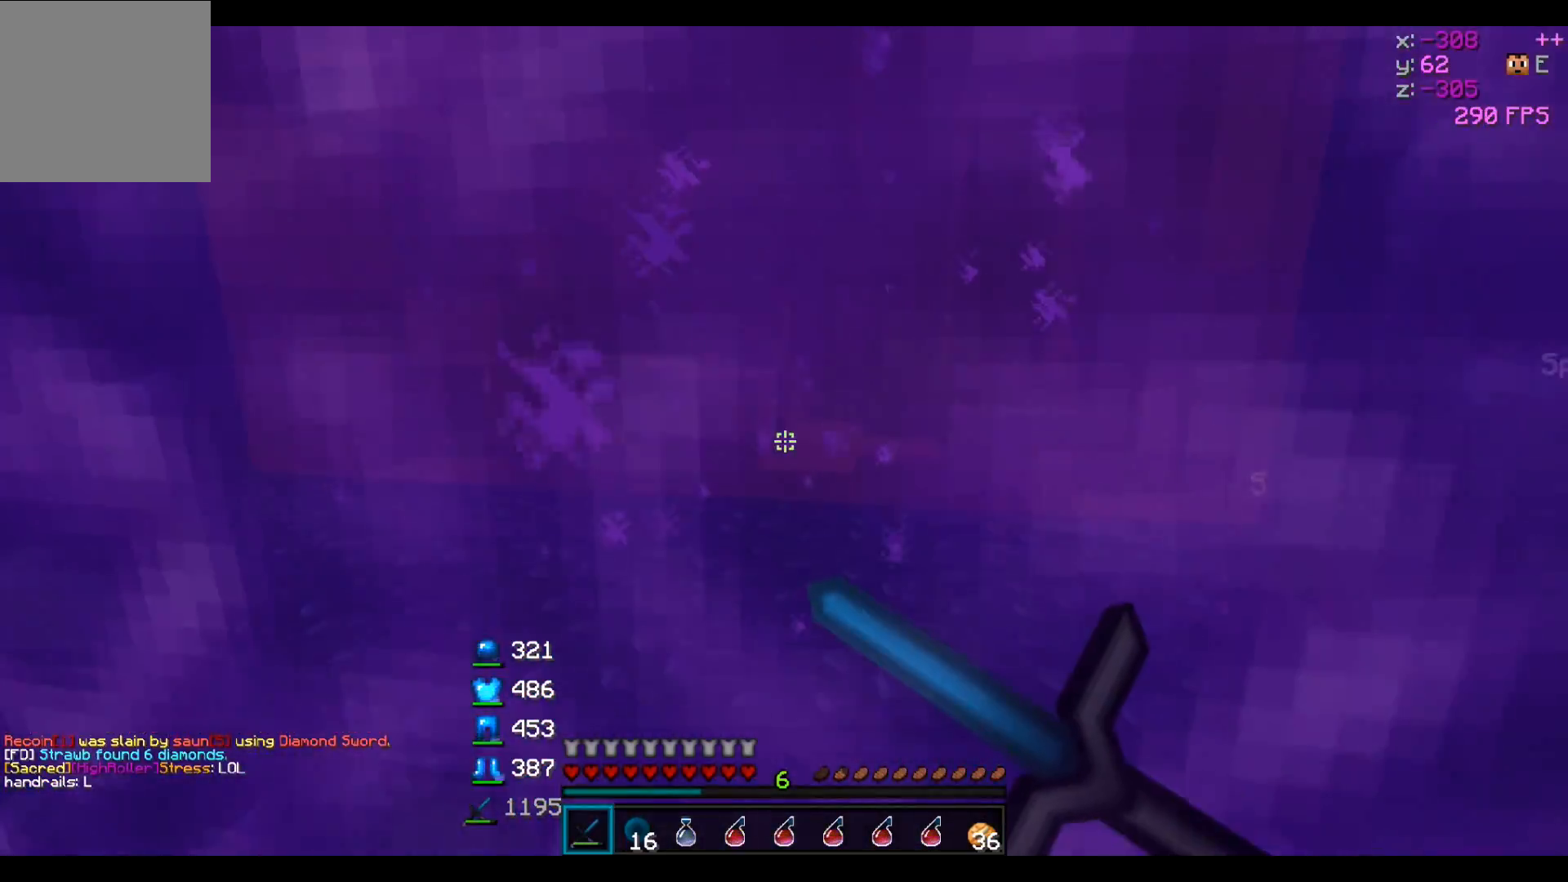
{"keys": ["a"], "events": [[167, "w", "down"], [267, "a", "down"], [317, "w", "up"]]}
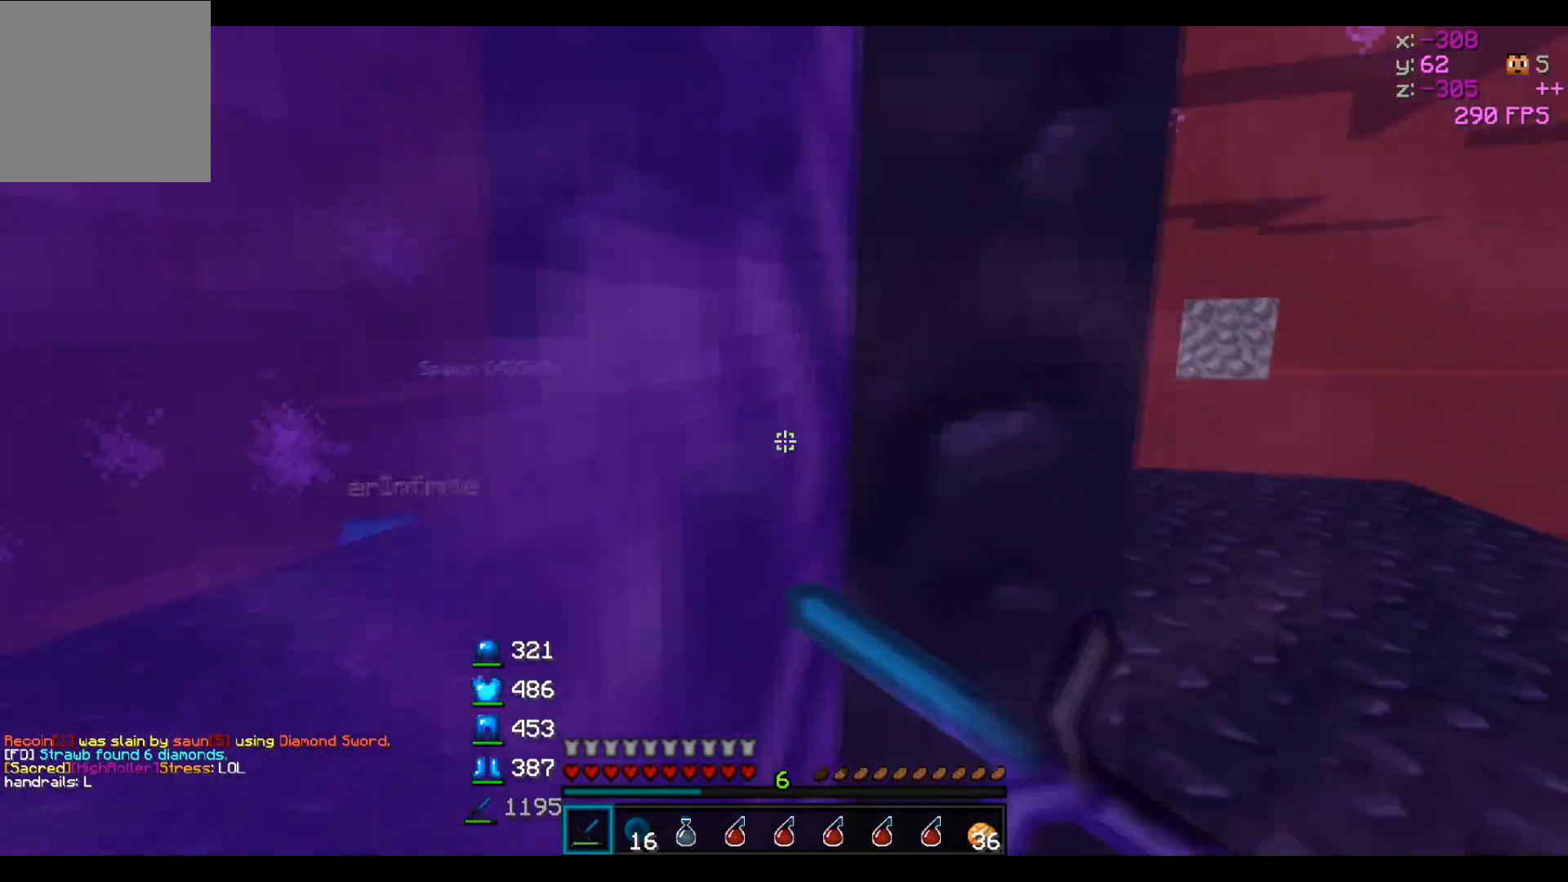
{"keys": ["a", "s"], "events": [[367, "s", "down"]]}